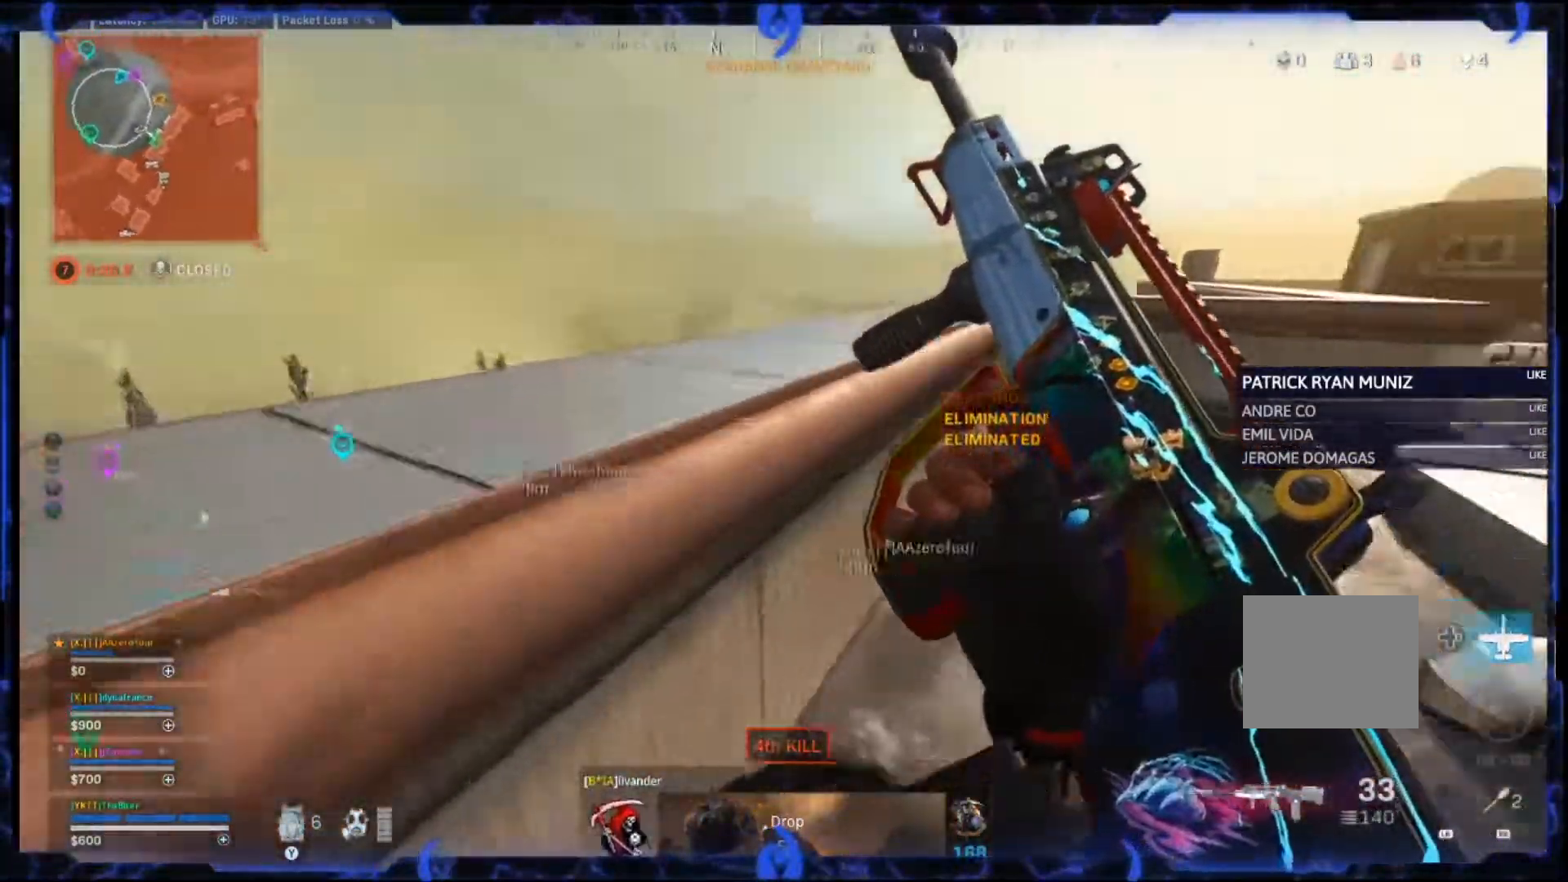
Gameplay with a controller (PlayStation layout); each line is a JSON object with the inputs held at the frame after it. "events" lists button and stick changes between this image and that frame as [ms after this image, input, new state], when the widget could be followed in between.
{"buttons": [], "left_stick": "up-right", "right_stick": "center", "events": [[150, "right_stick", "center"]]}
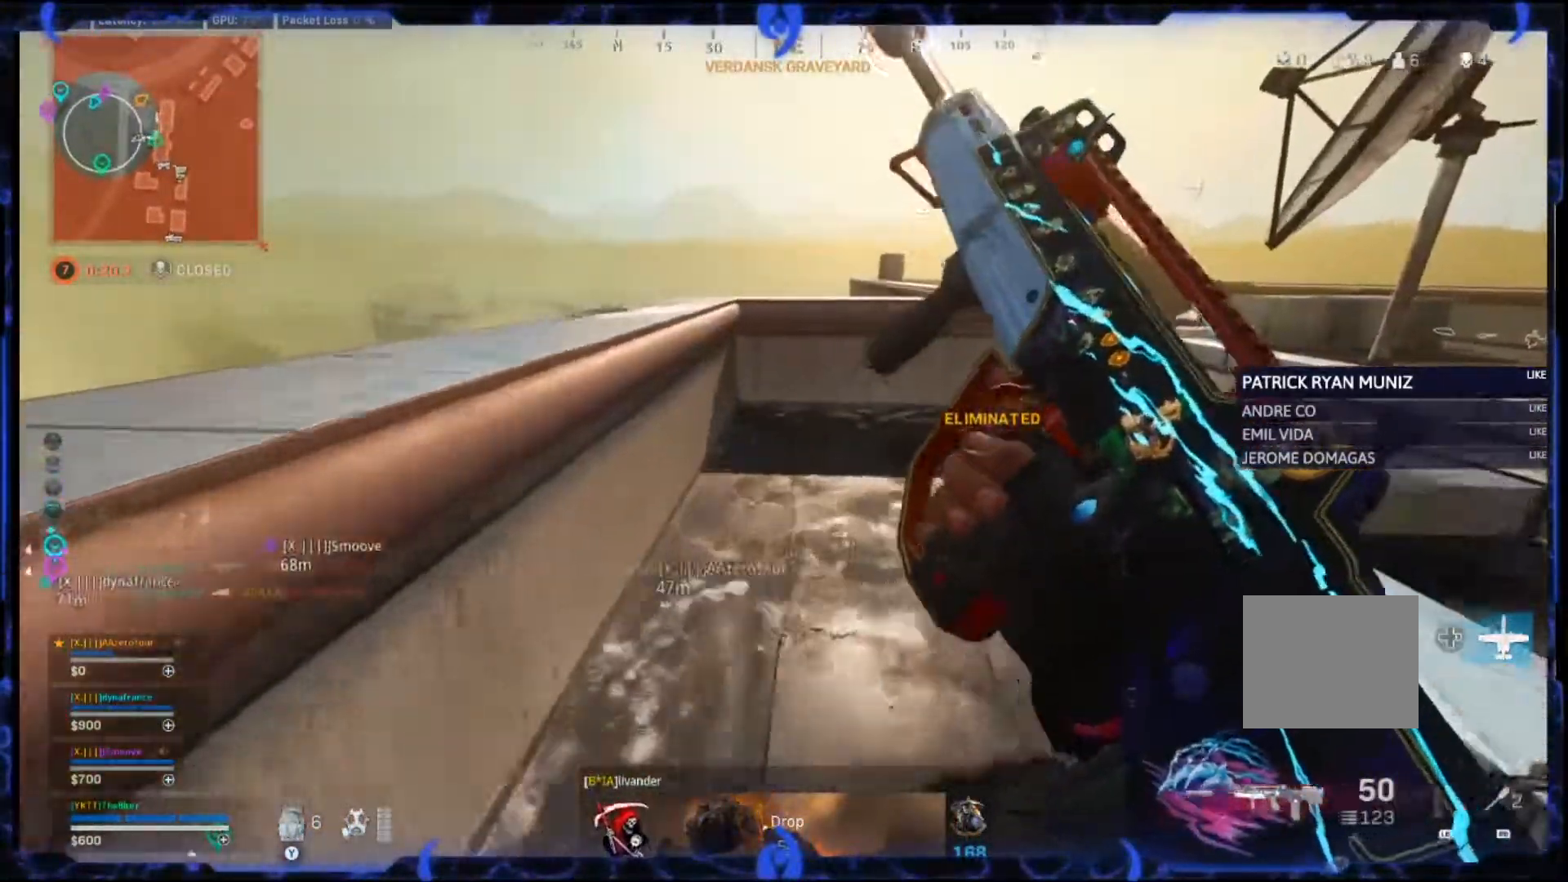
{"buttons": ["CROSS", "L3"], "left_stick": "up", "right_stick": "left", "events": [[150, "right_stick", "left"], [250, "L3", "down"], [250, "left_stick", "up"], [433, "CROSS", "down"]]}
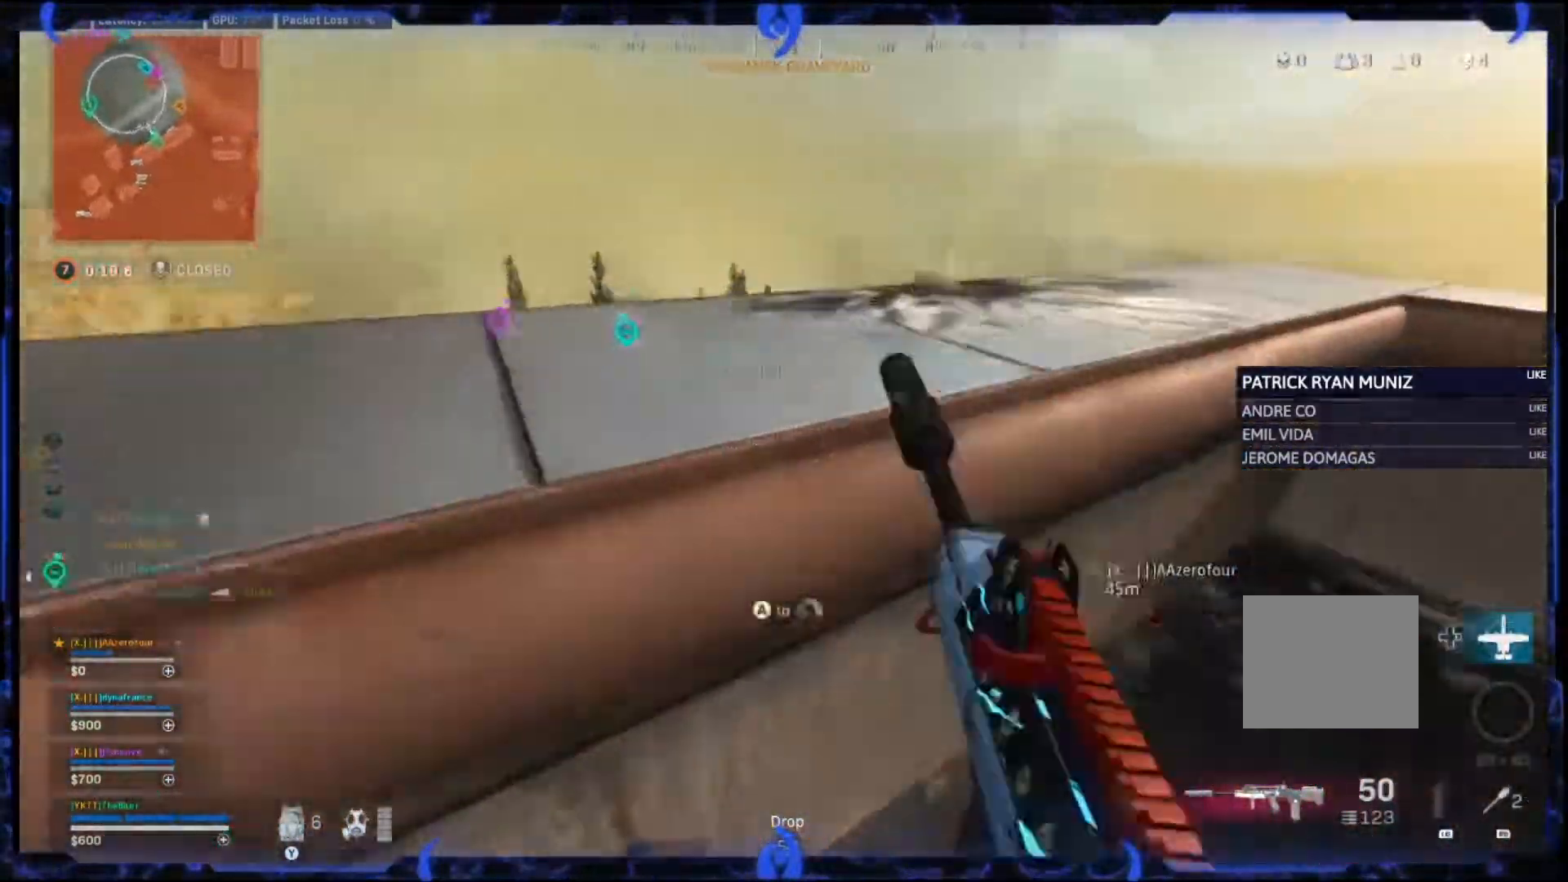
{"buttons": [], "left_stick": "right", "right_stick": "center", "events": [[50, "L3", "up"], [50, "left_stick", "up-right"], [67, "right_stick", "center"], [83, "CROSS", "up"], [383, "left_stick", "right"]]}
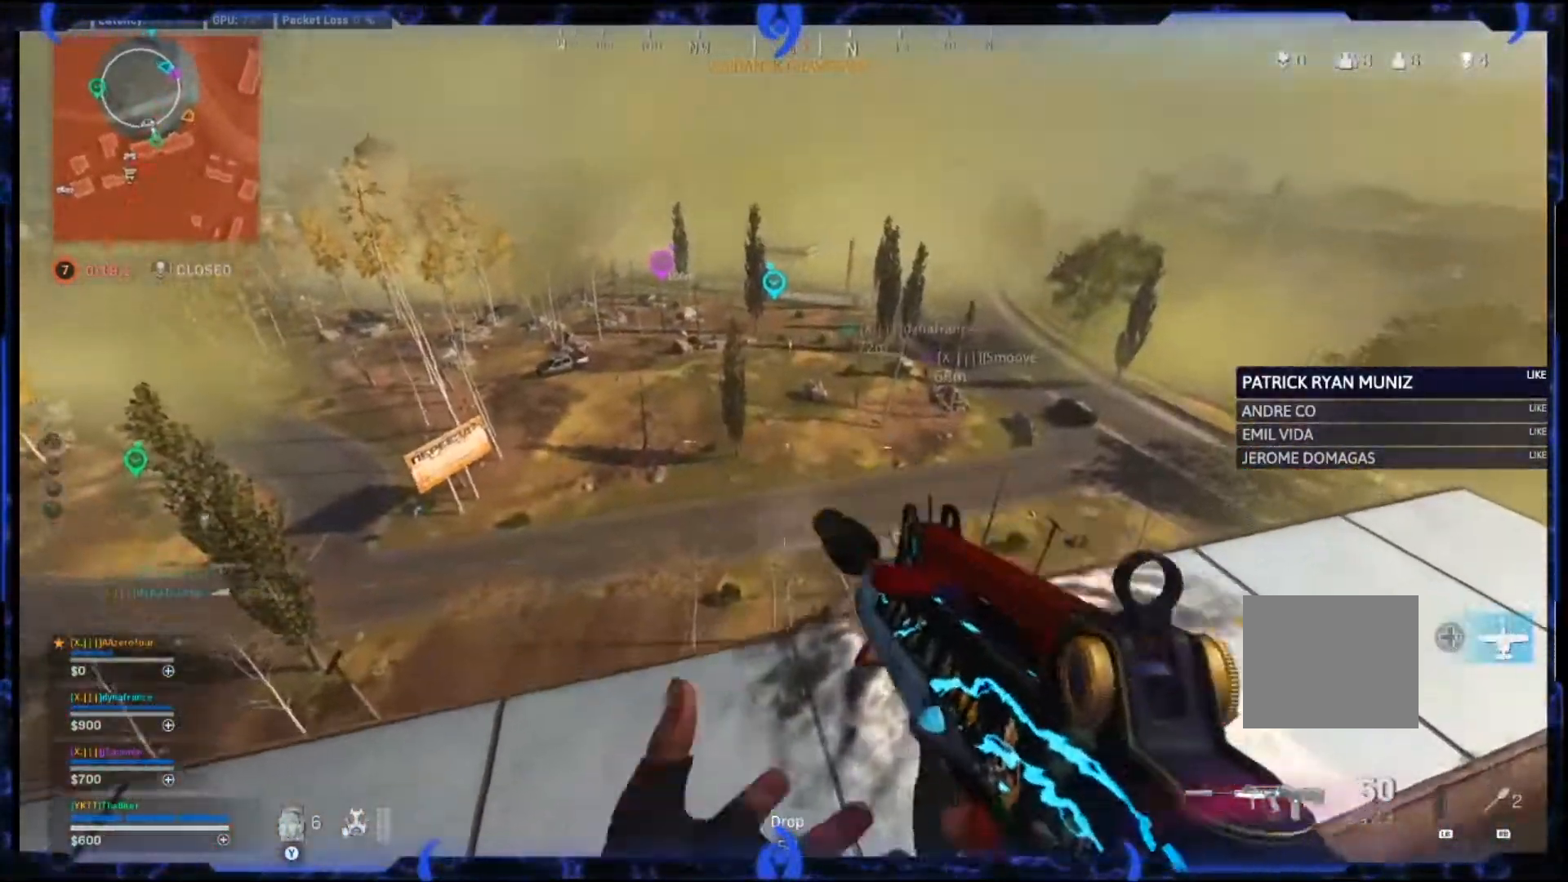
{"buttons": [], "left_stick": "right", "right_stick": "center", "events": []}
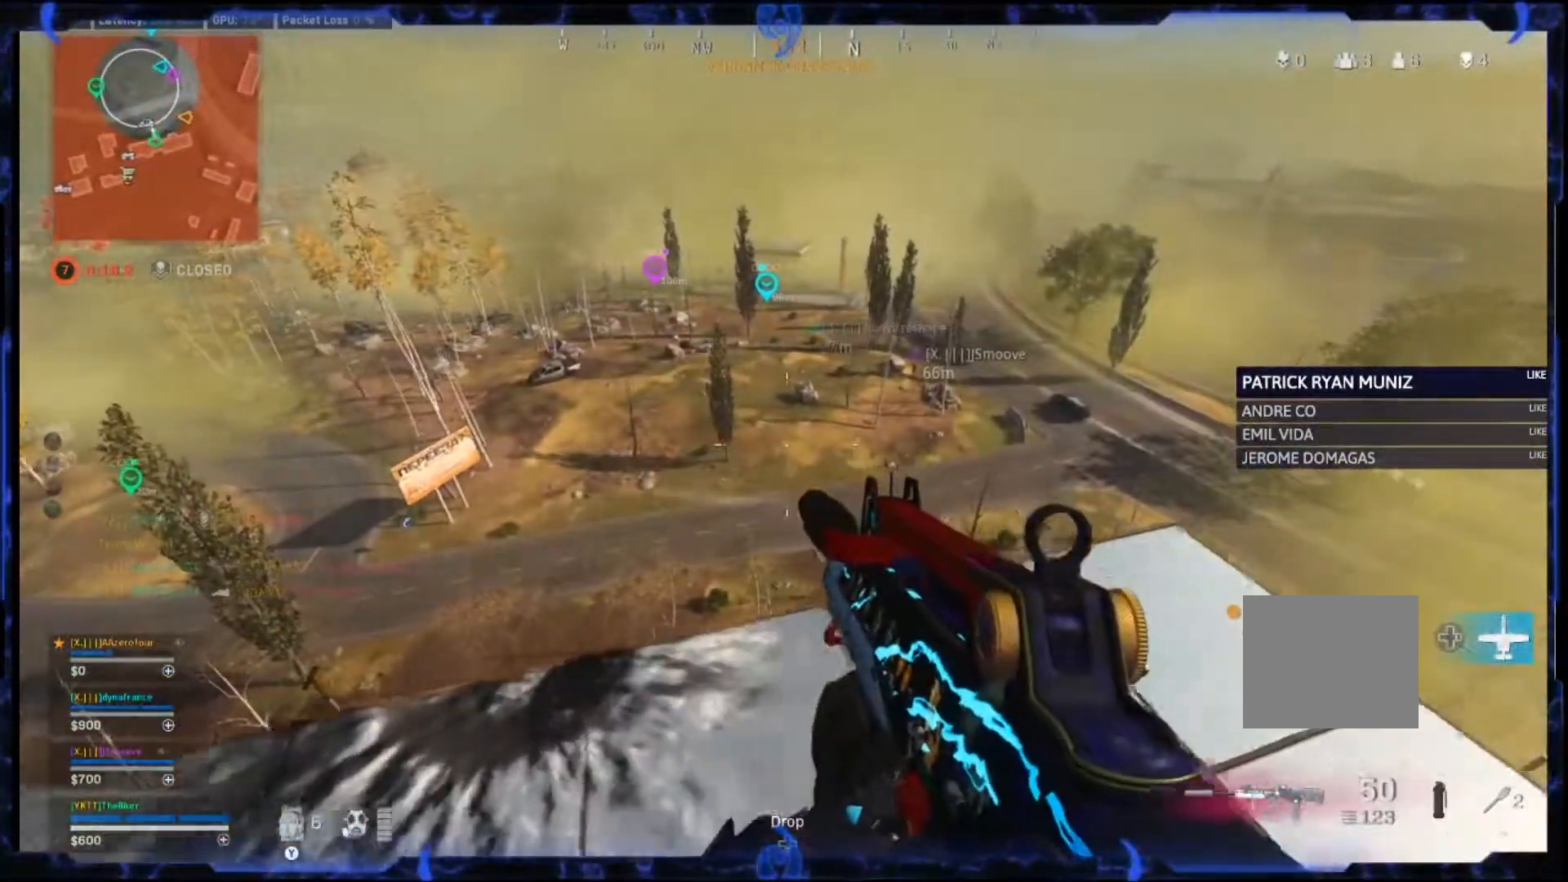
{"buttons": [], "left_stick": "down-right", "right_stick": "center", "events": [[333, "left_stick", "down-right"]]}
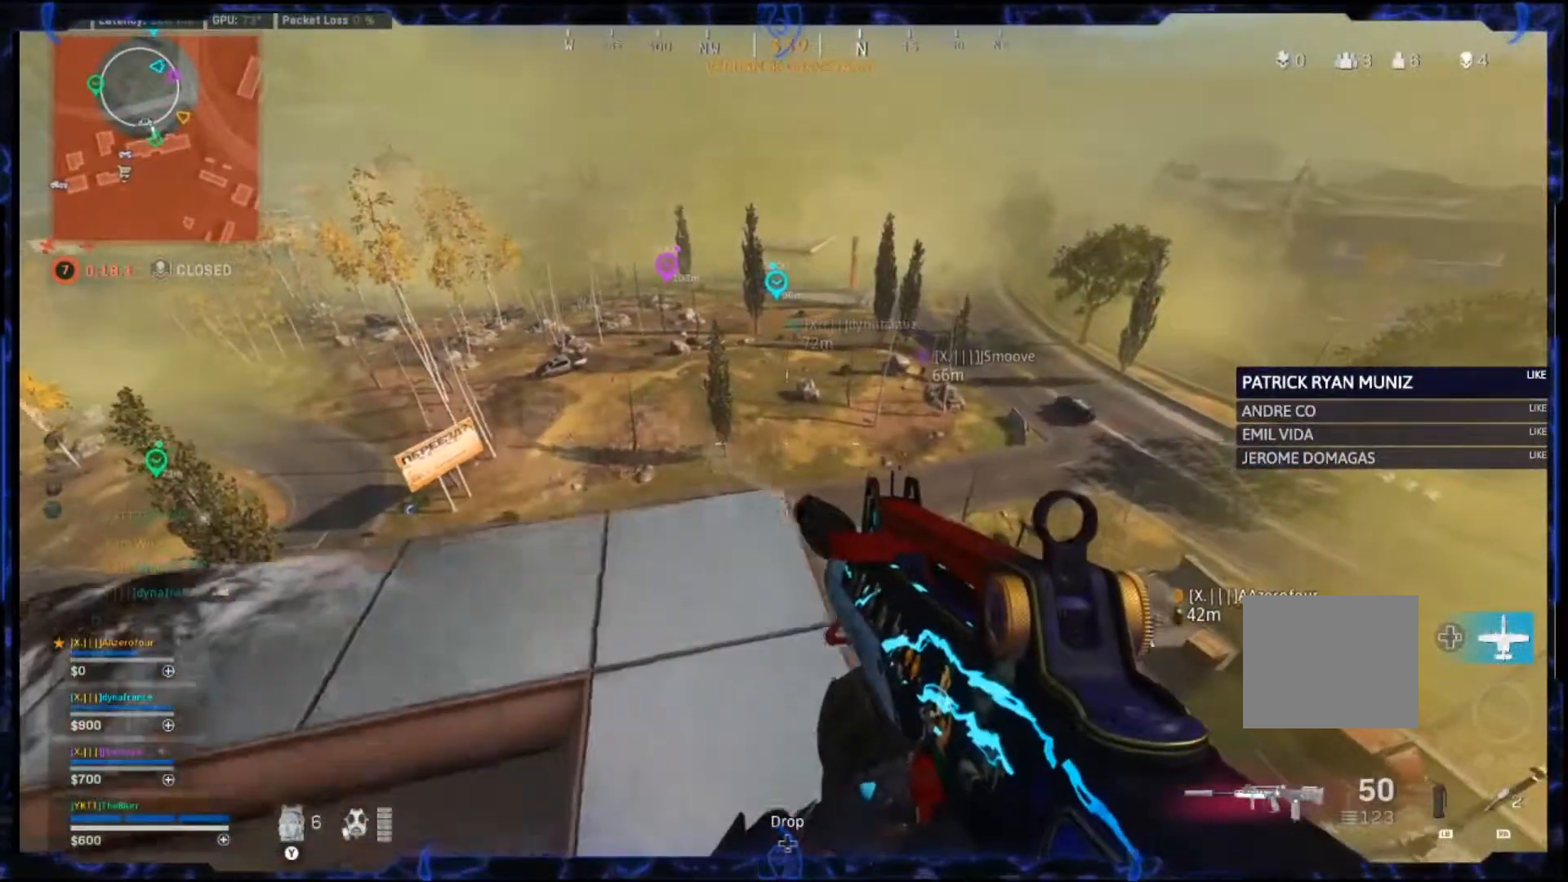
{"buttons": [], "left_stick": "up-left", "right_stick": "center", "events": [[83, "left_stick", "down"], [183, "left_stick", "center"], [300, "left_stick", "down-left"], [483, "left_stick", "up-left"]]}
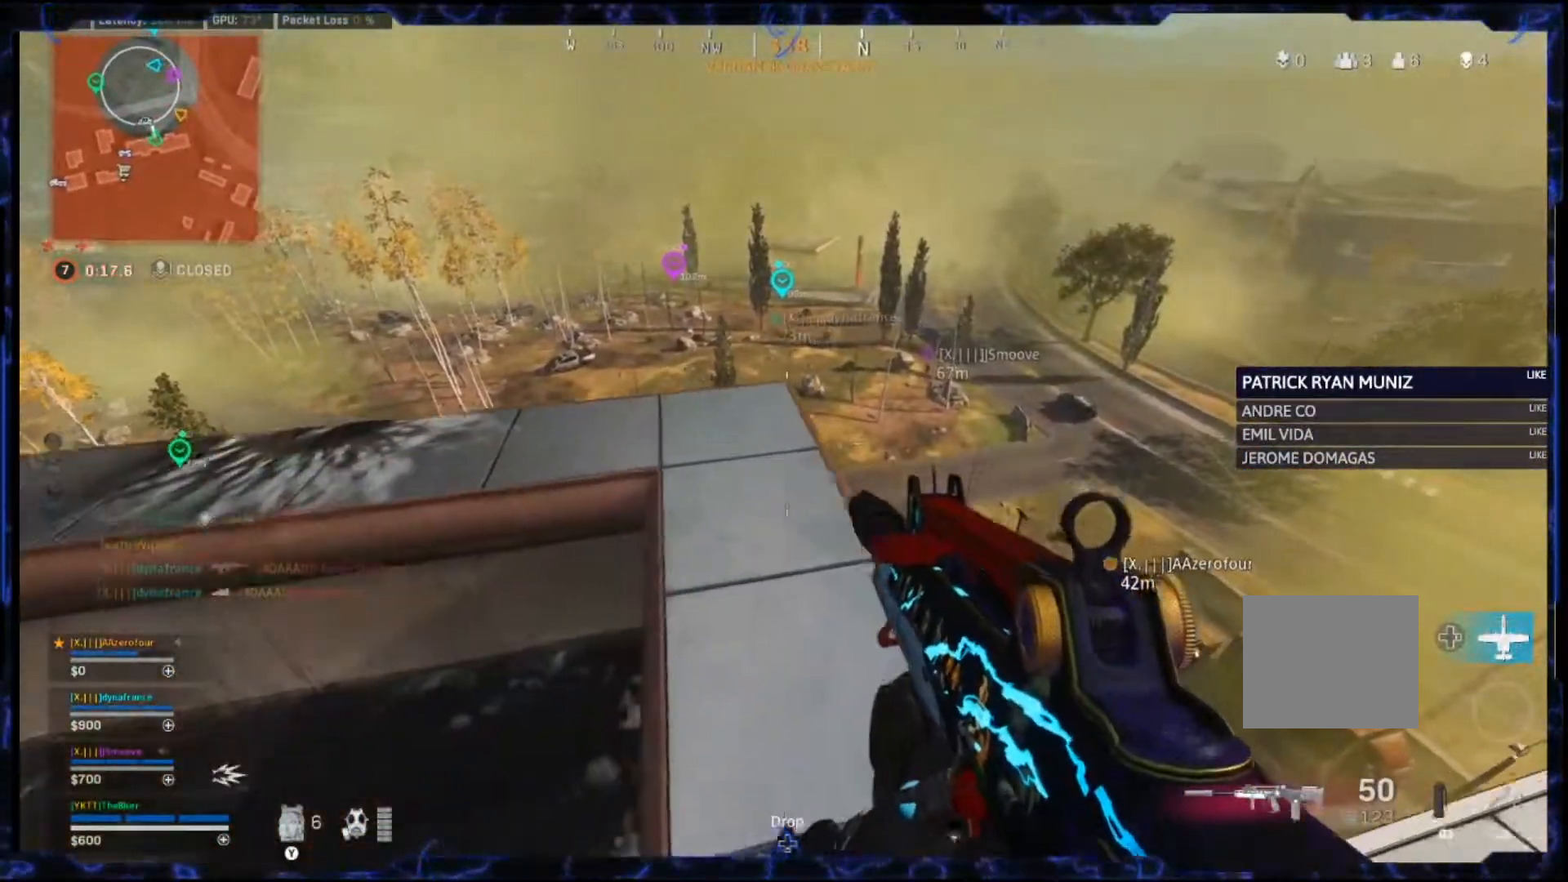
{"buttons": [], "left_stick": "down-right", "right_stick": "center", "events": [[233, "left_stick", "down"], [350, "left_stick", "down-right"], [400, "TRIANGLE", "down"], [483, "TRIANGLE", "up"]]}
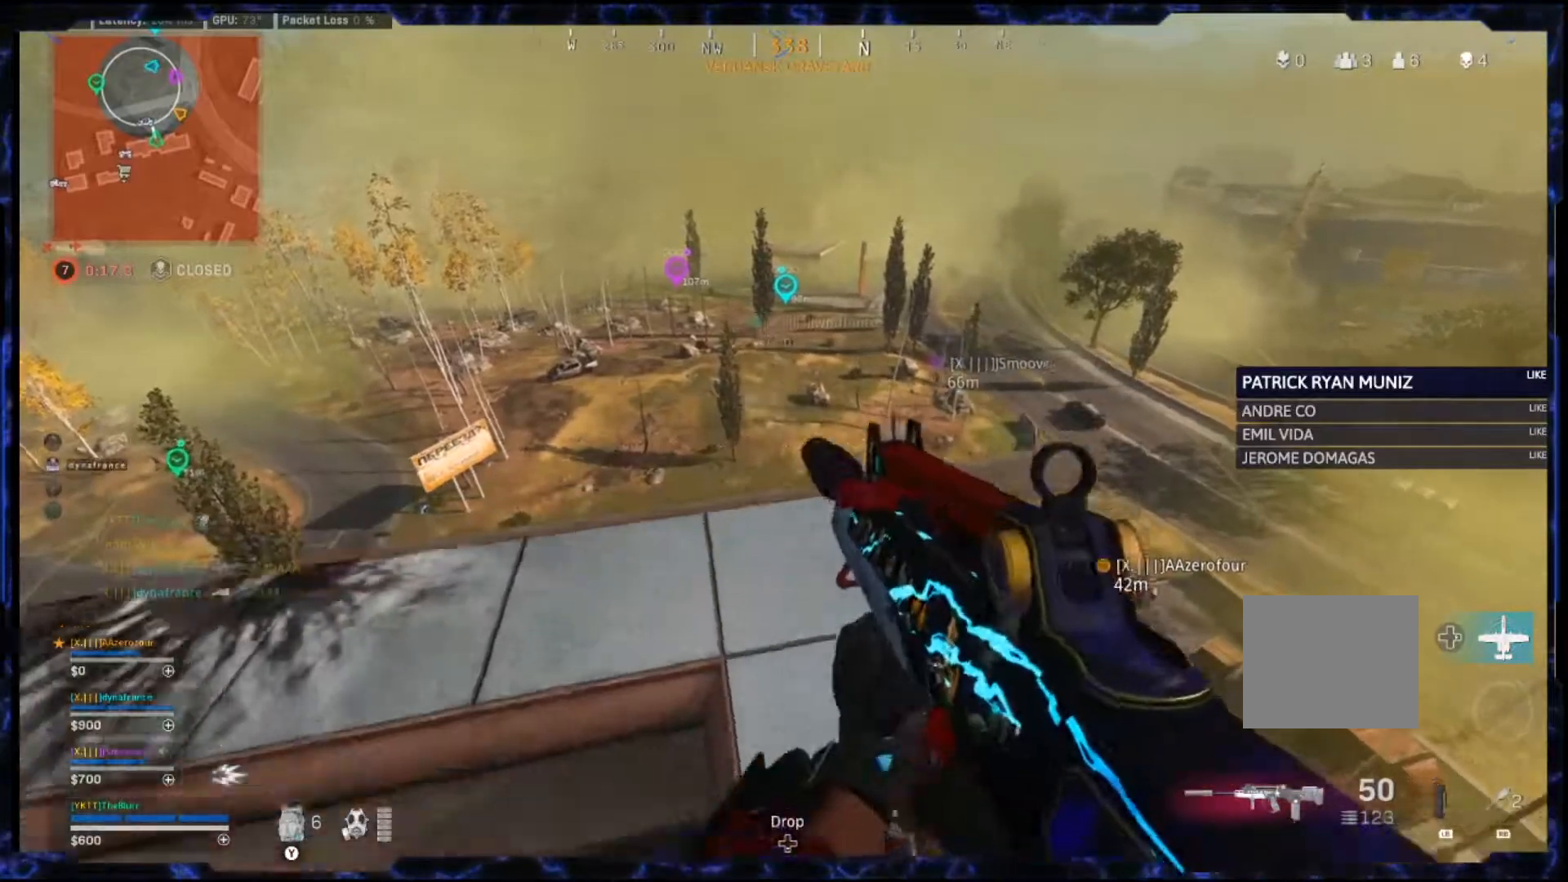
{"buttons": [], "left_stick": "up", "right_stick": "center", "events": [[167, "left_stick", "up-right"], [283, "left_stick", "up-left"], [333, "left_stick", "down-left"], [483, "left_stick", "up"]]}
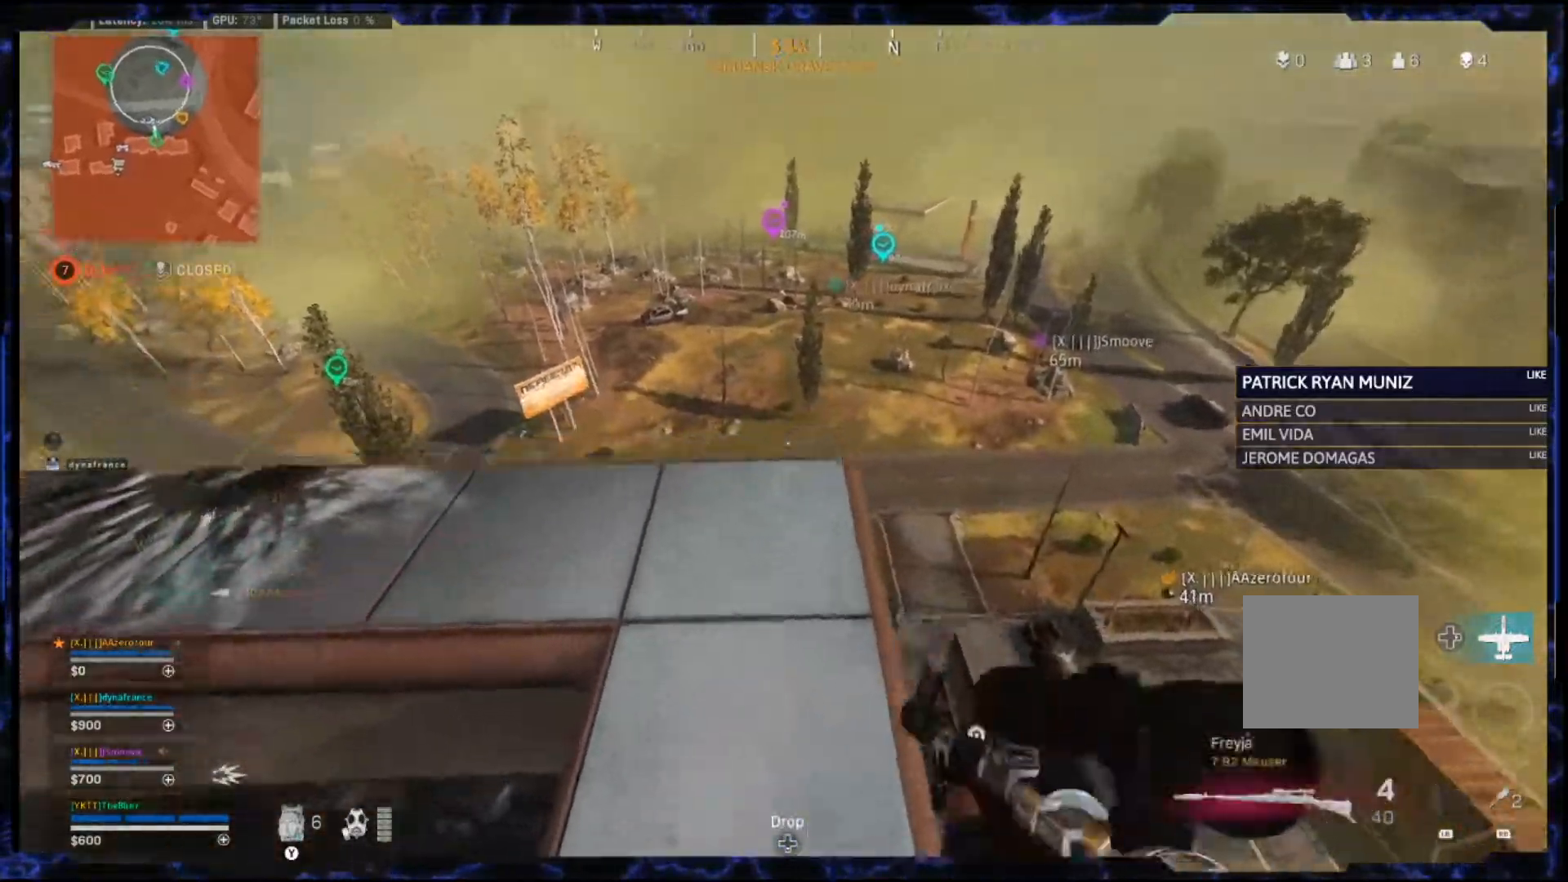
{"buttons": [], "left_stick": "right", "right_stick": "down", "events": [[150, "left_stick", "down-left"], [183, "TRIANGLE", "down"], [267, "TRIANGLE", "up"], [383, "left_stick", "up"], [450, "left_stick", "right"], [450, "right_stick", "down"]]}
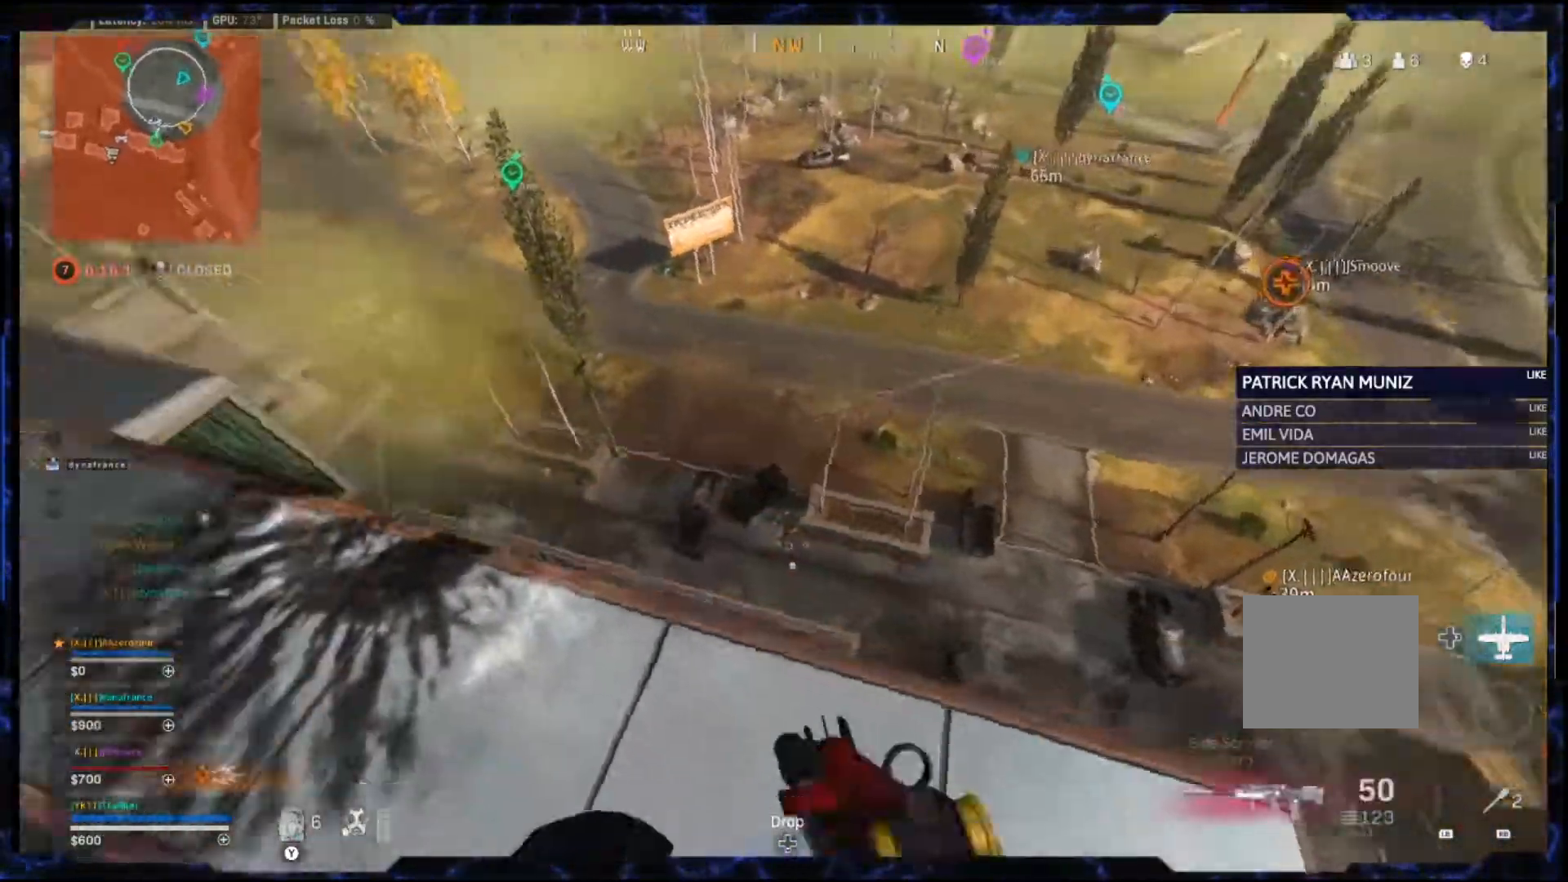
{"buttons": [], "left_stick": "center", "right_stick": "center", "events": [[67, "right_stick", "center"], [133, "left_stick", "center"], [217, "left_stick", "left"], [467, "left_stick", "center"]]}
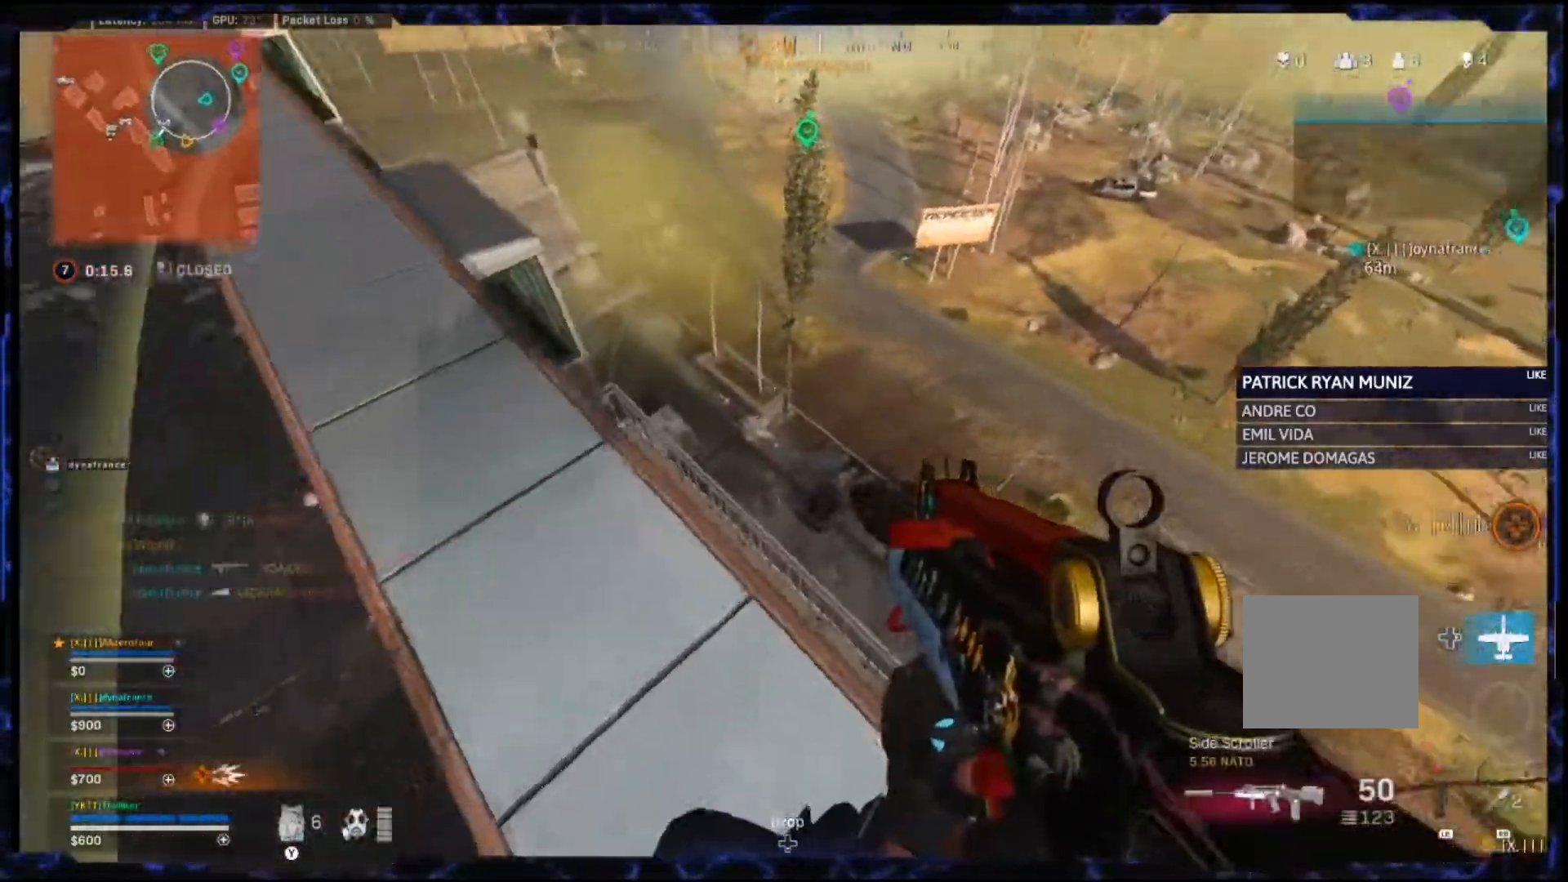
{"buttons": ["L2", "R2"], "left_stick": "center", "right_stick": "left", "events": [[17, "right_stick", "left"], [33, "left_stick", "up-right"], [117, "right_stick", "center"], [150, "L2", "down"], [150, "left_stick", "center"], [317, "right_stick", "left"], [383, "R2", "down"]]}
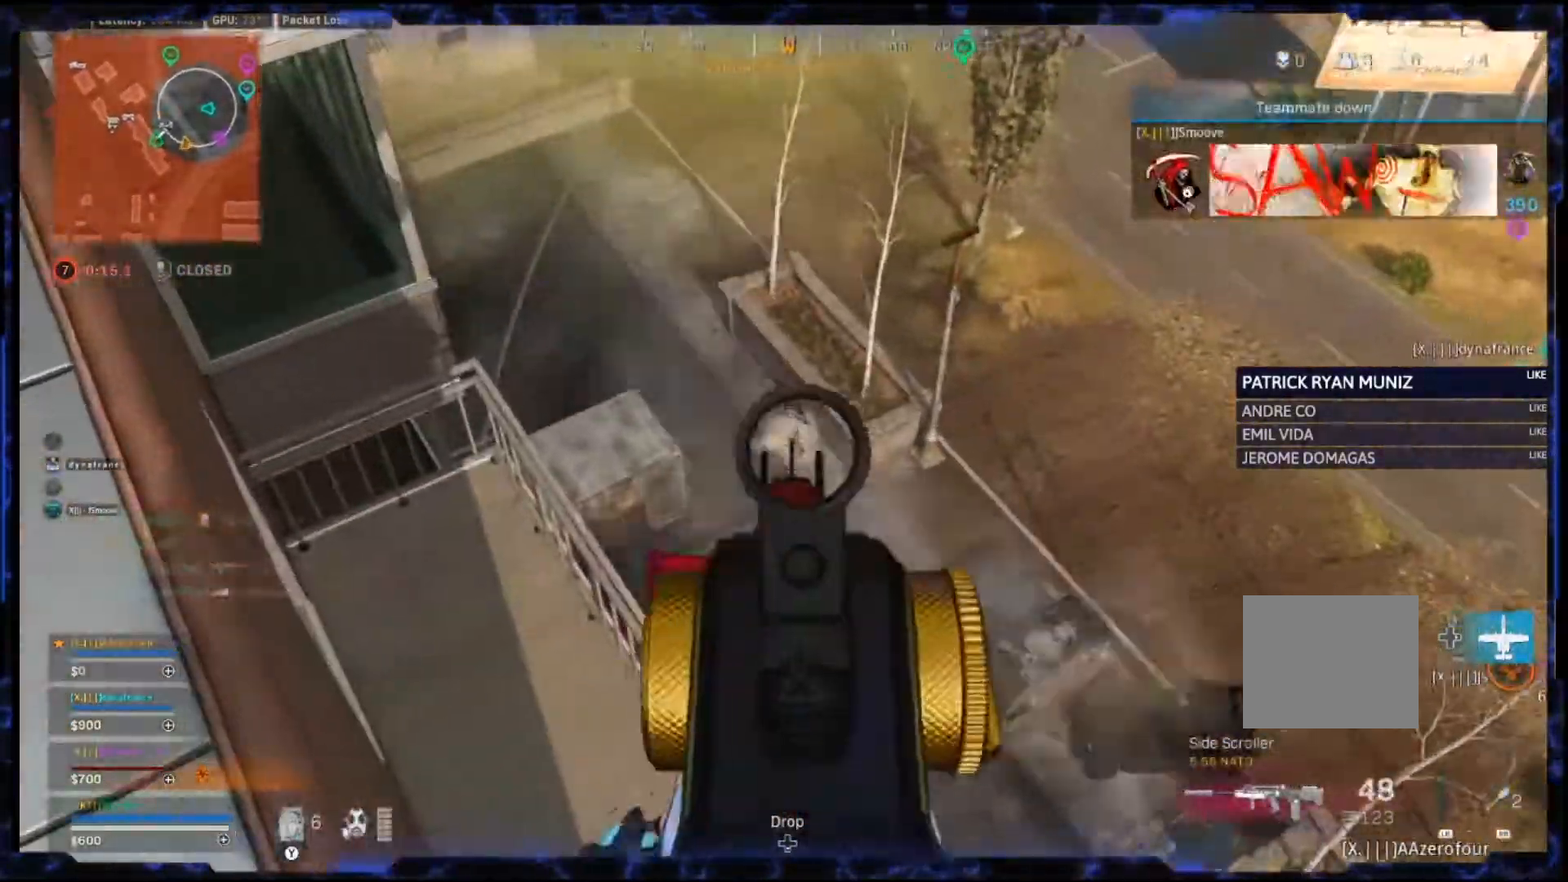
{"buttons": ["L2", "R2"], "left_stick": "center", "right_stick": "left", "events": [[50, "right_stick", "center"], [150, "DPAD_UP", "down"], [200, "DPAD_UP", "up"], [400, "right_stick", "left"]]}
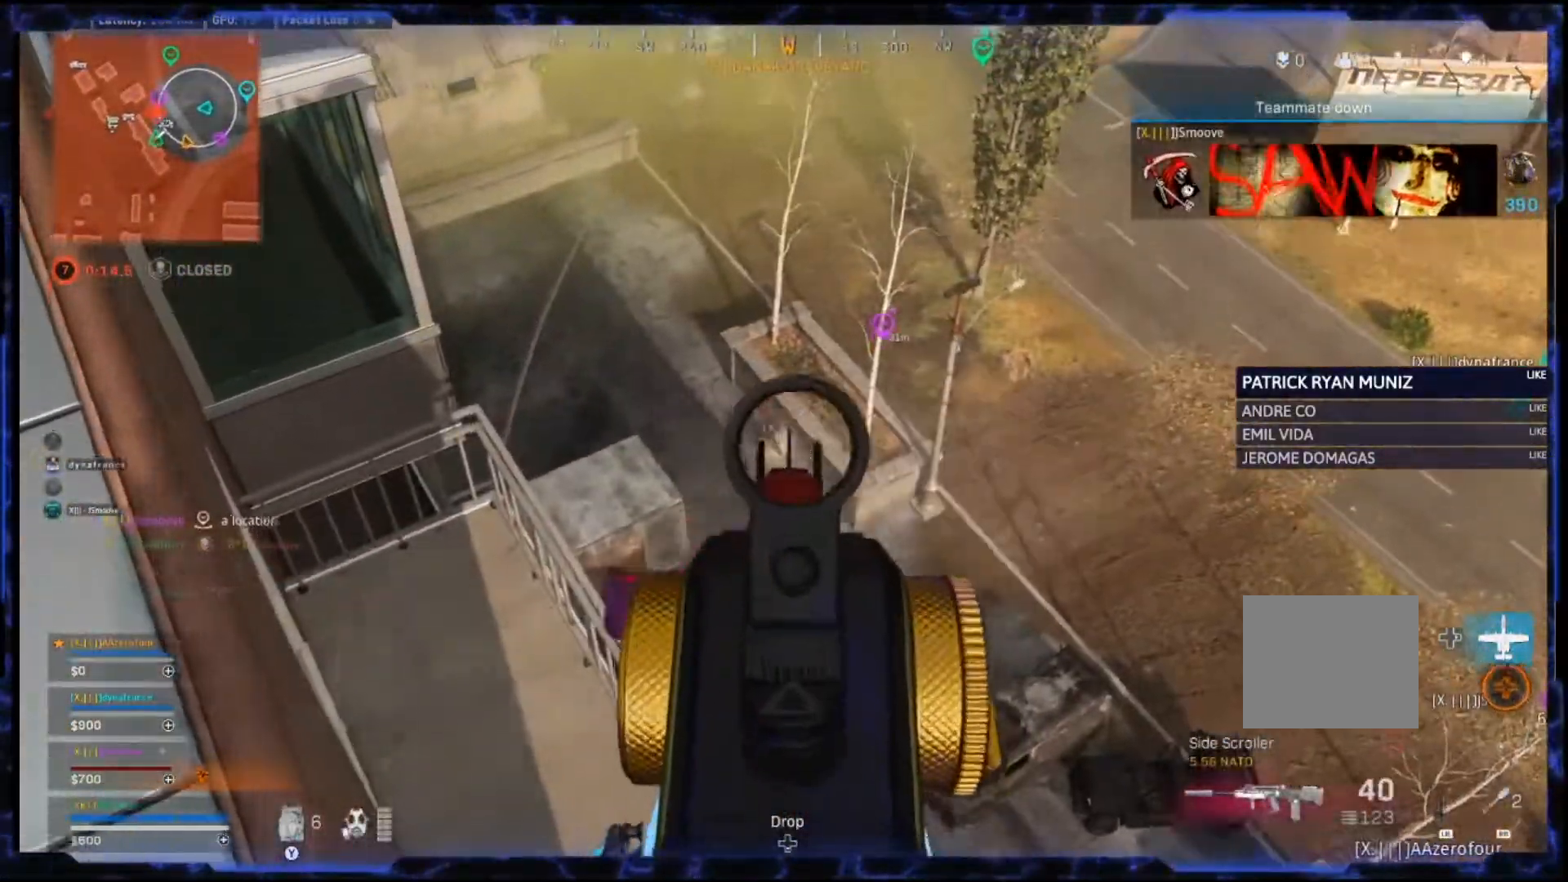
{"buttons": ["L2", "R2"], "left_stick": "center", "right_stick": "center", "events": [[417, "right_stick", "center"]]}
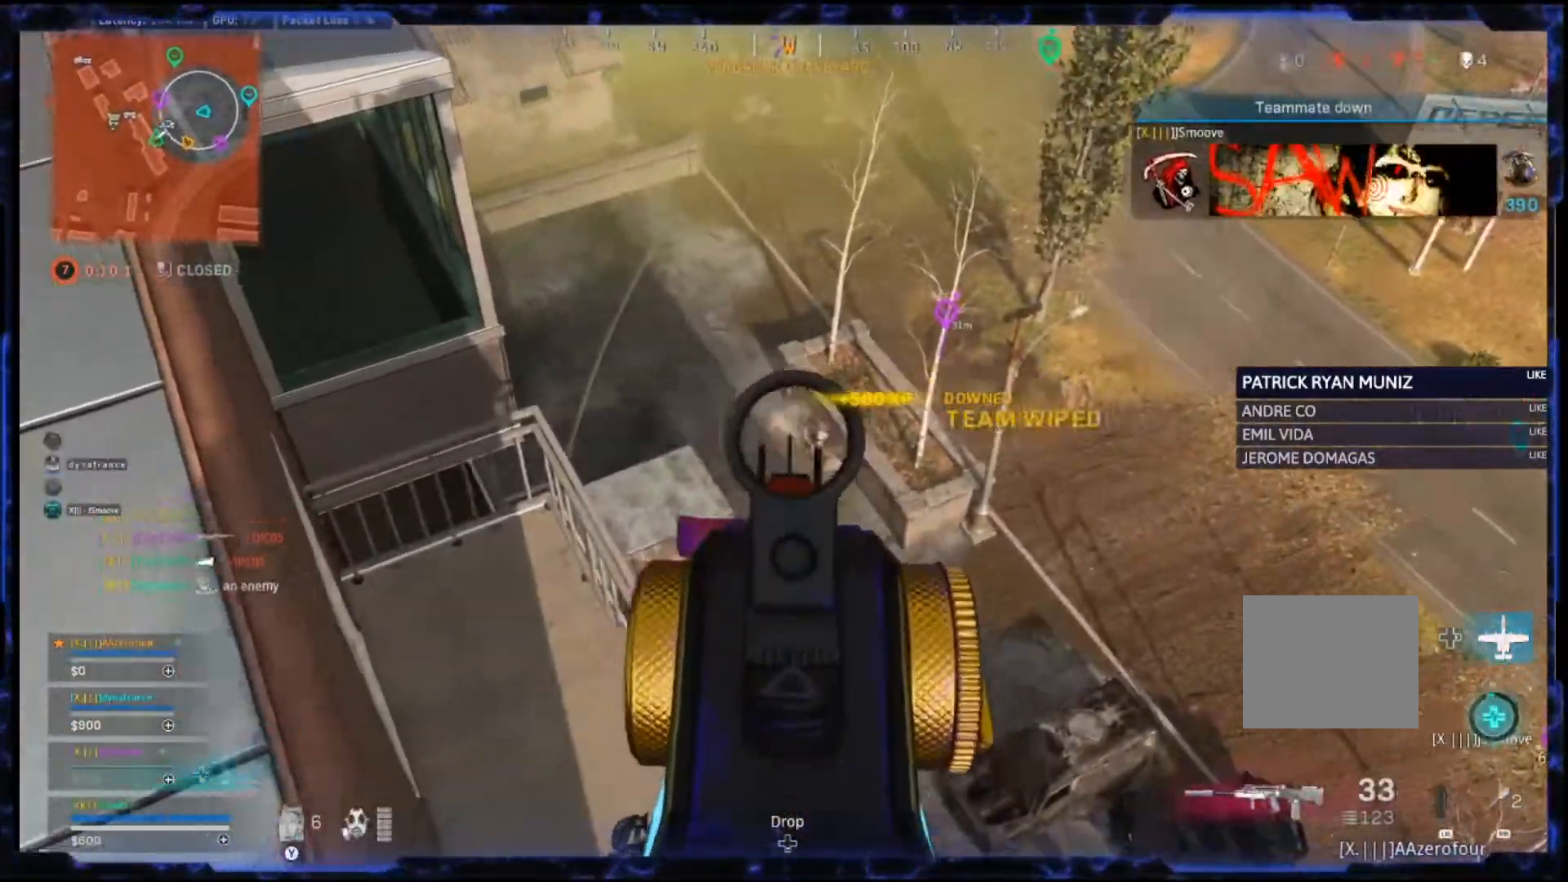
{"buttons": ["L2", "R2"], "left_stick": "center", "right_stick": "down", "events": [[483, "right_stick", "down"]]}
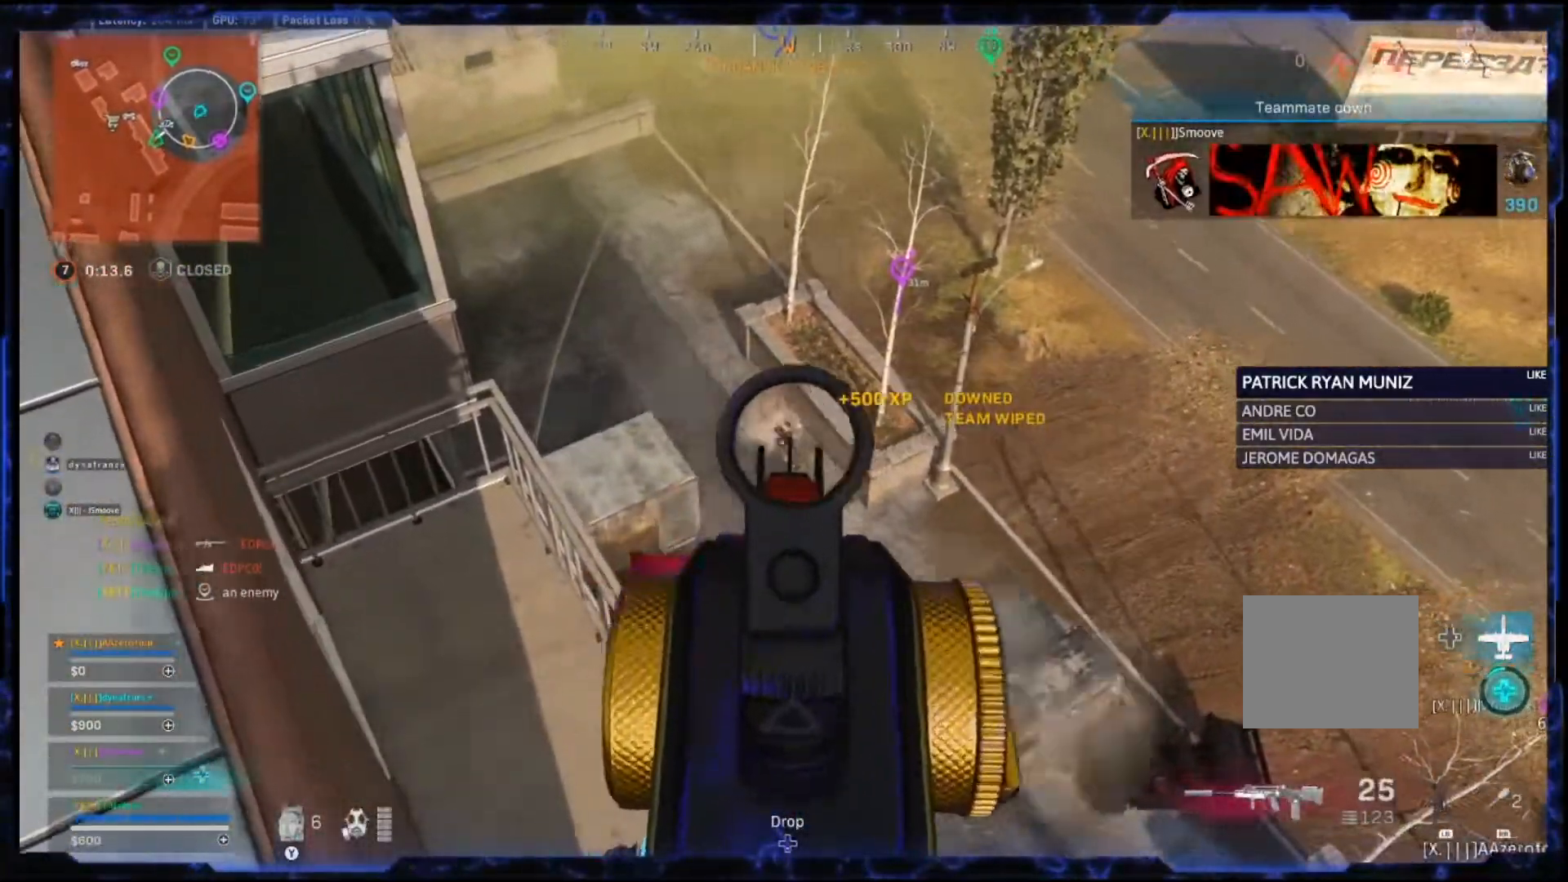
{"buttons": ["L2", "R2"], "left_stick": "center", "right_stick": "left", "events": [[300, "right_stick", "center"], [367, "right_stick", "left"]]}
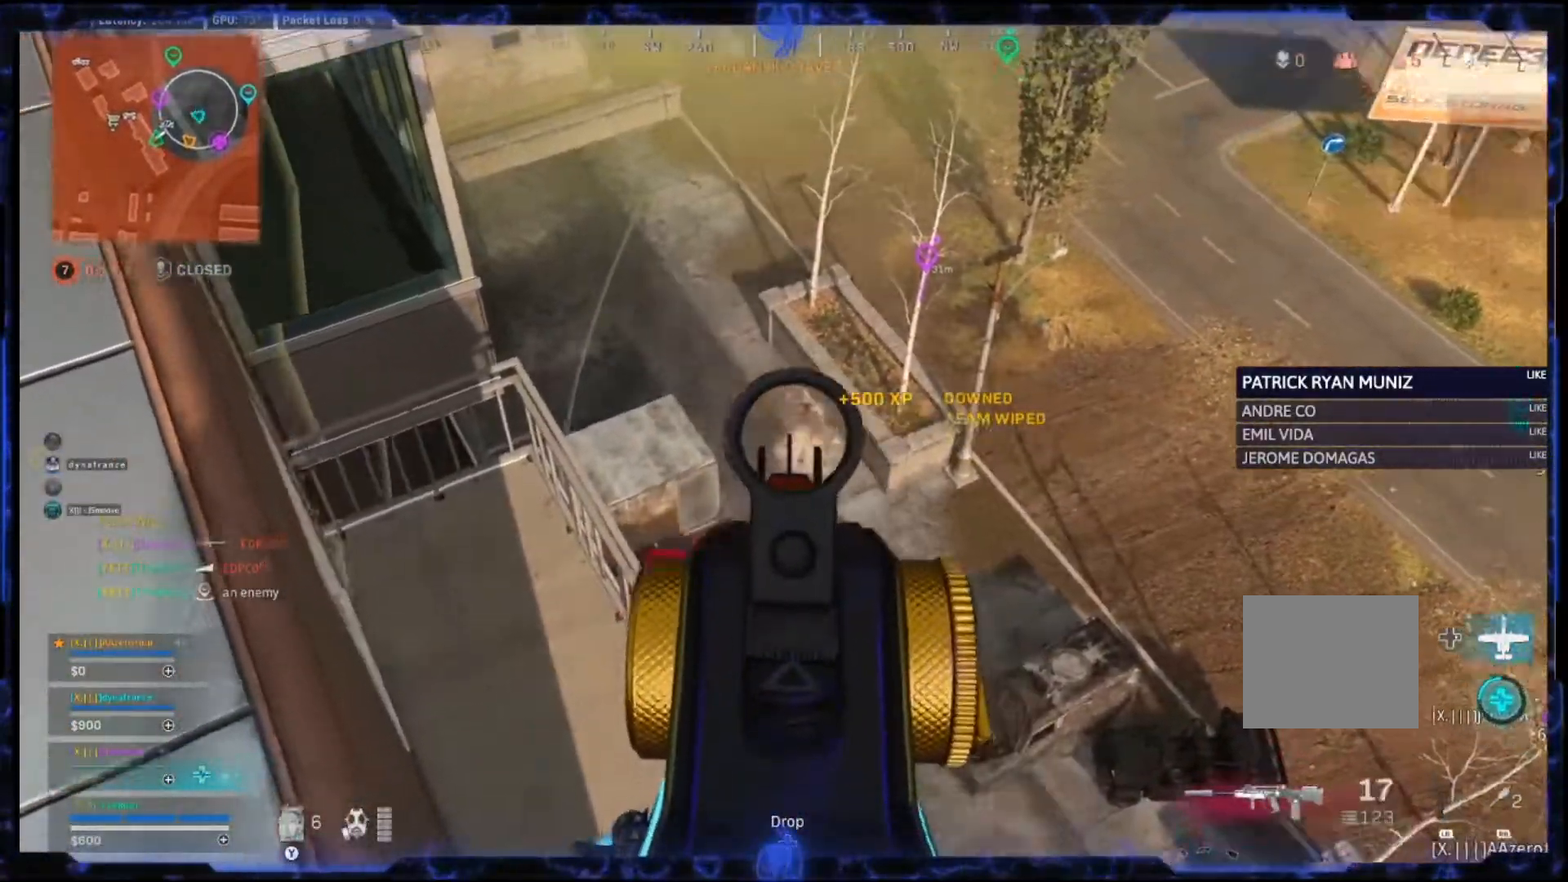
{"buttons": [], "left_stick": "center", "right_stick": "center", "events": [[33, "right_stick", "center"], [417, "L2", "up"], [417, "R2", "up"]]}
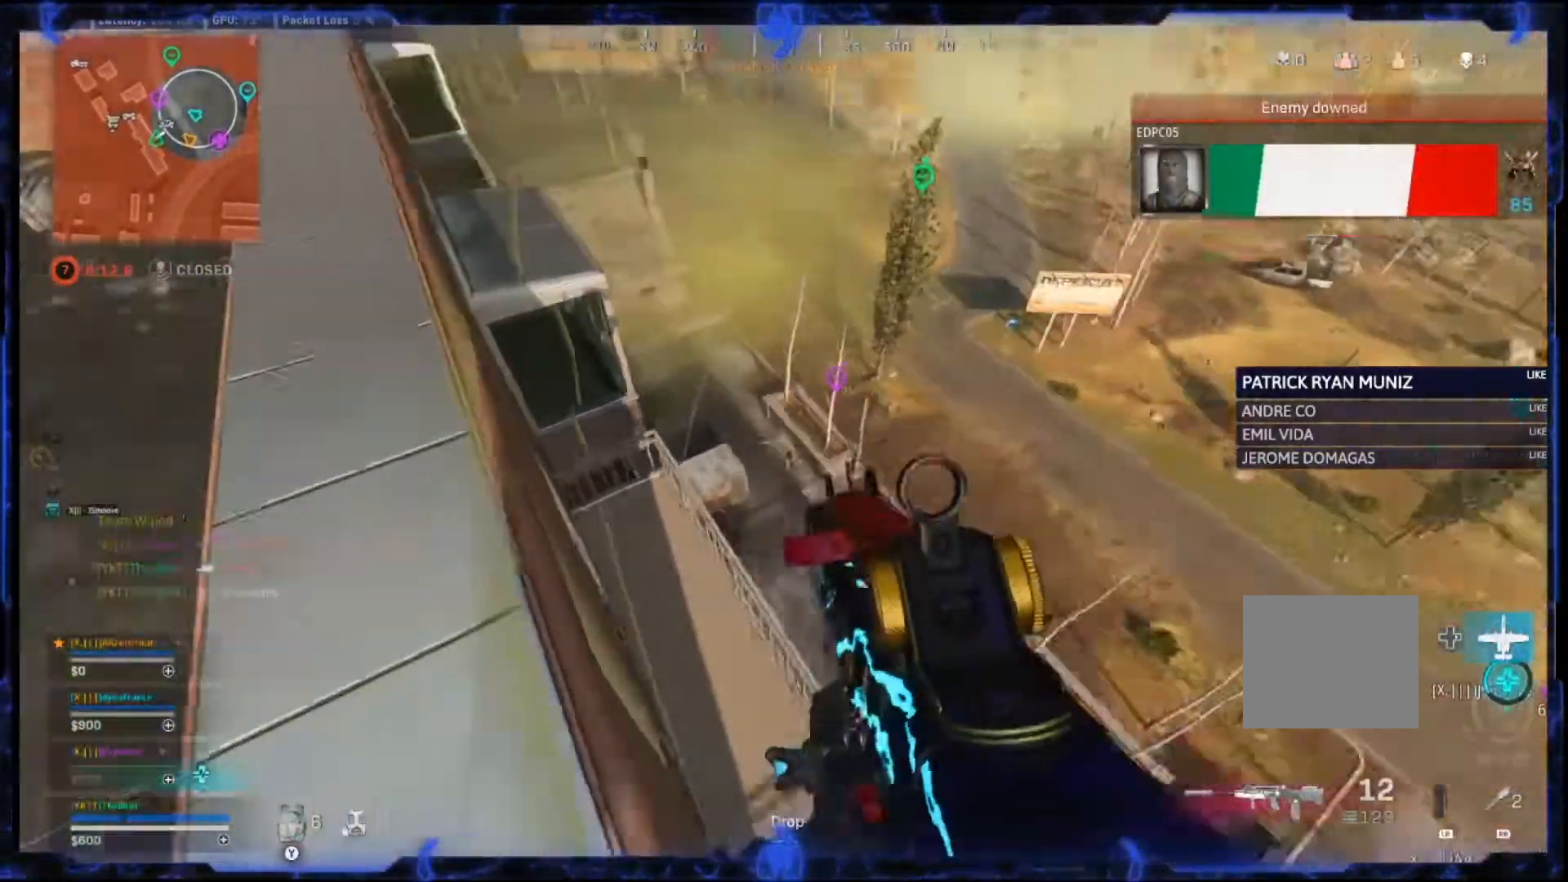
{"buttons": ["SQUARE"], "left_stick": "down-left", "right_stick": "right", "events": [[50, "SQUARE", "down"], [50, "right_stick", "right"], [167, "left_stick", "down"], [250, "left_stick", "center"], [400, "left_stick", "down-left"]]}
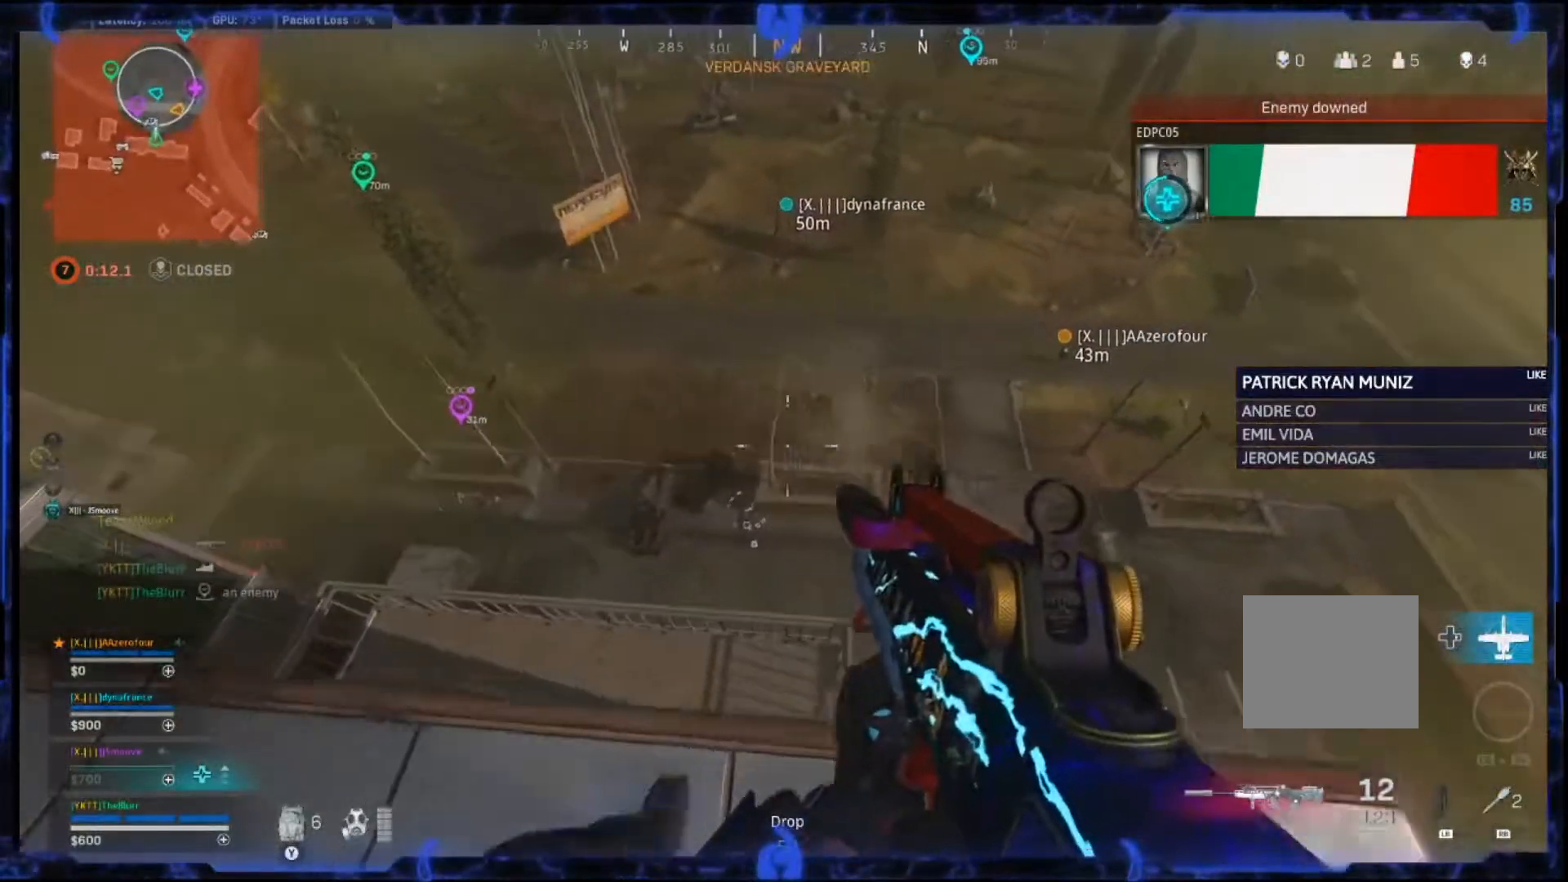
{"buttons": [], "left_stick": "right", "right_stick": "up", "events": [[67, "right_stick", "center"], [100, "SQUARE", "up"], [150, "left_stick", "center"], [367, "left_stick", "right"], [417, "right_stick", "up-right"], [500, "right_stick", "up"]]}
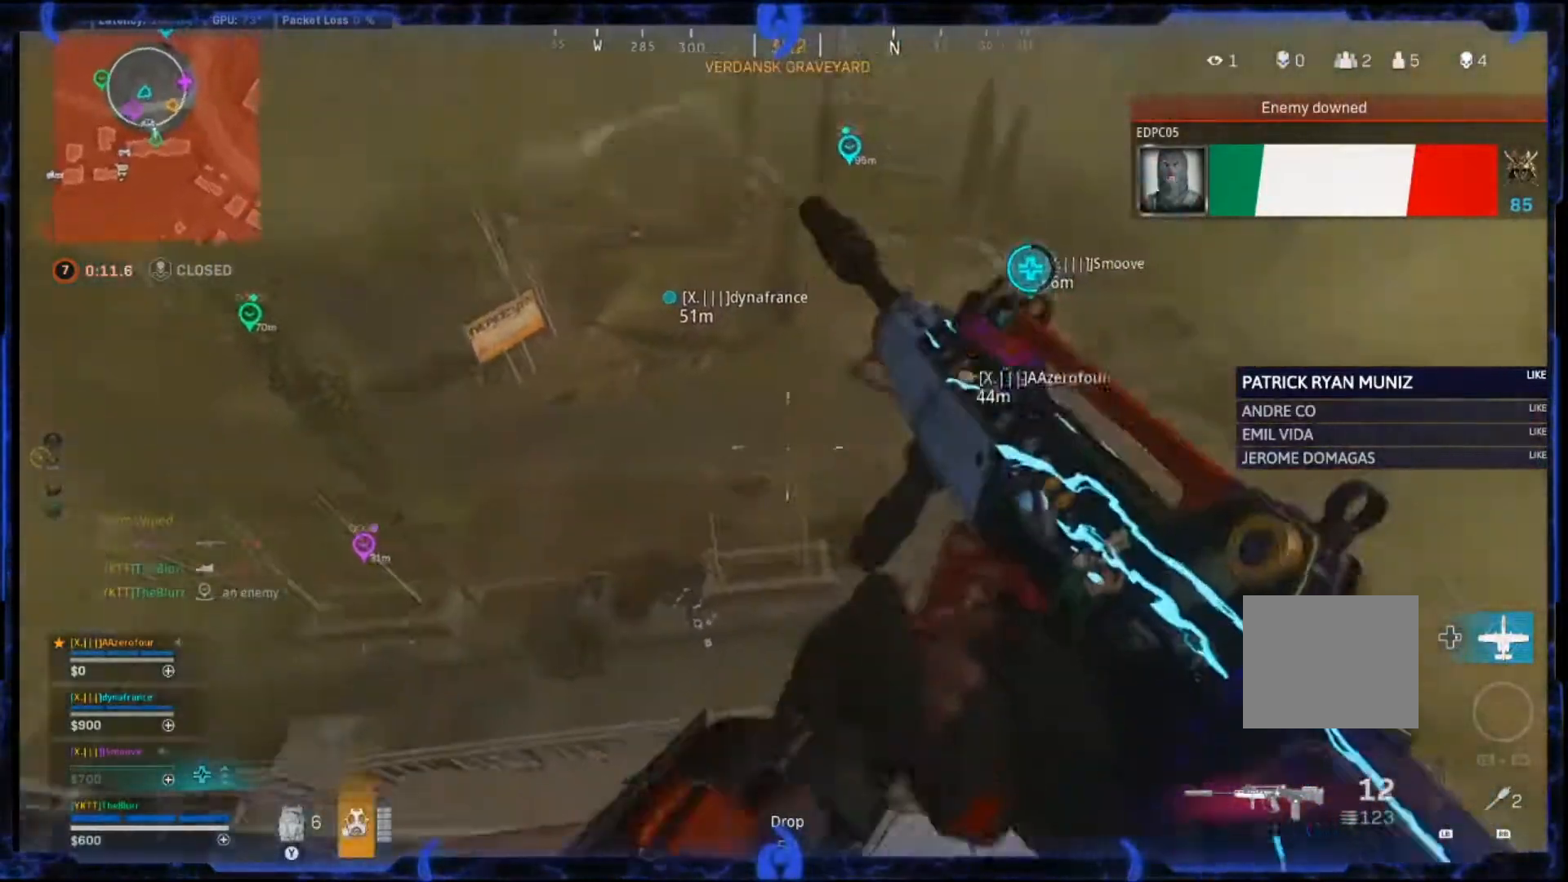
{"buttons": [], "left_stick": "right", "right_stick": "up", "events": [[83, "left_stick", "down-left"], [267, "left_stick", "left"], [400, "left_stick", "center"], [500, "left_stick", "right"]]}
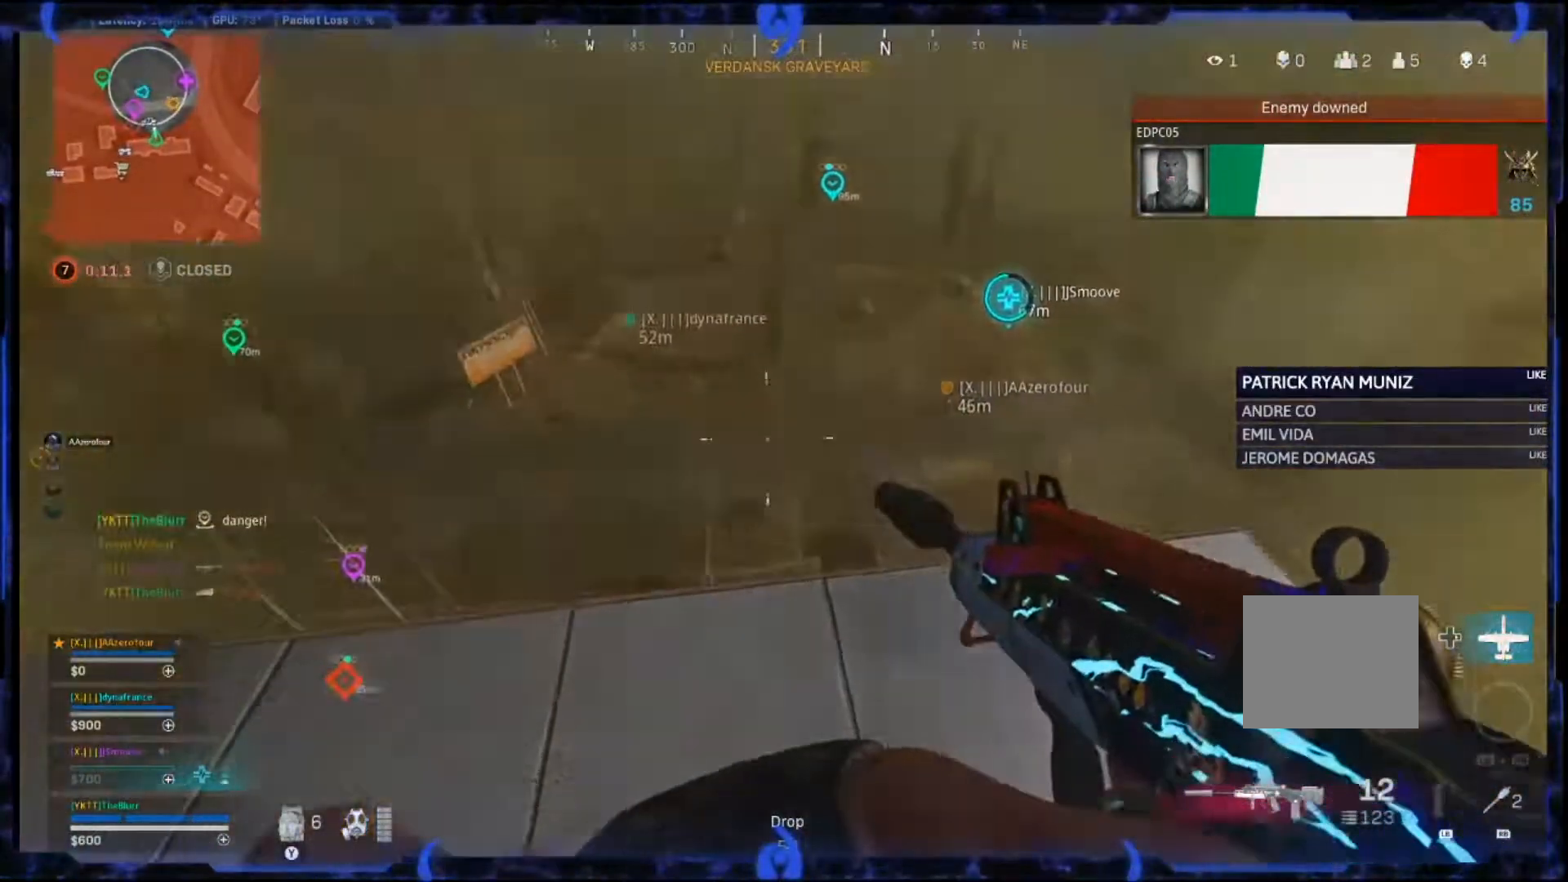
{"buttons": [], "left_stick": "right", "right_stick": "center", "events": [[200, "left_stick", "center"], [200, "right_stick", "center"], [483, "left_stick", "right"]]}
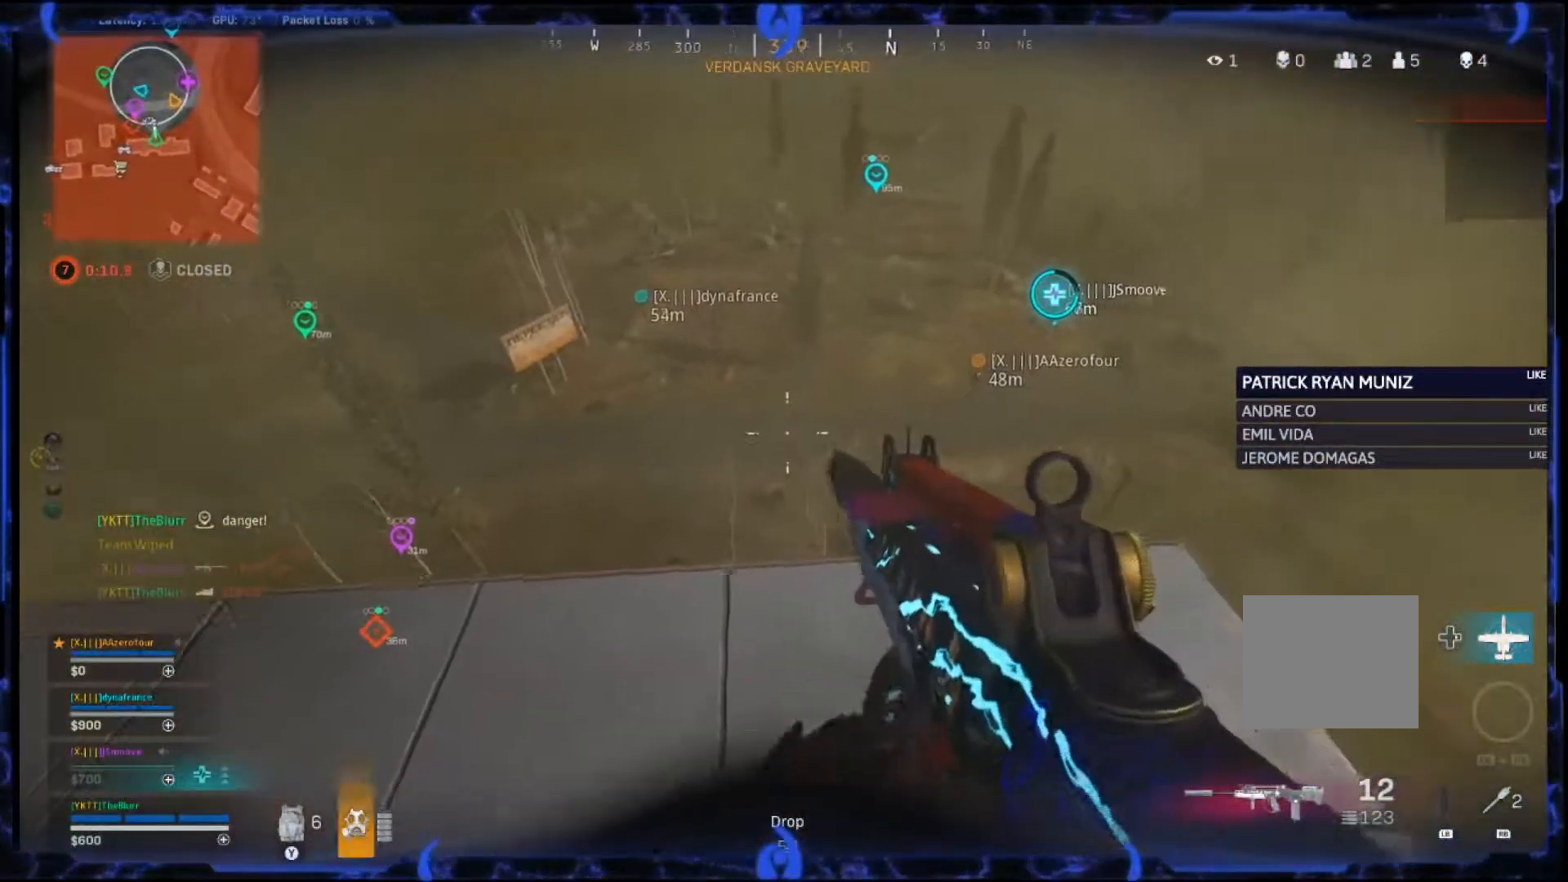
{"buttons": ["SQUARE"], "left_stick": "left", "right_stick": "center", "events": [[167, "left_stick", "center"], [250, "left_stick", "left"], [300, "SQUARE", "down"]]}
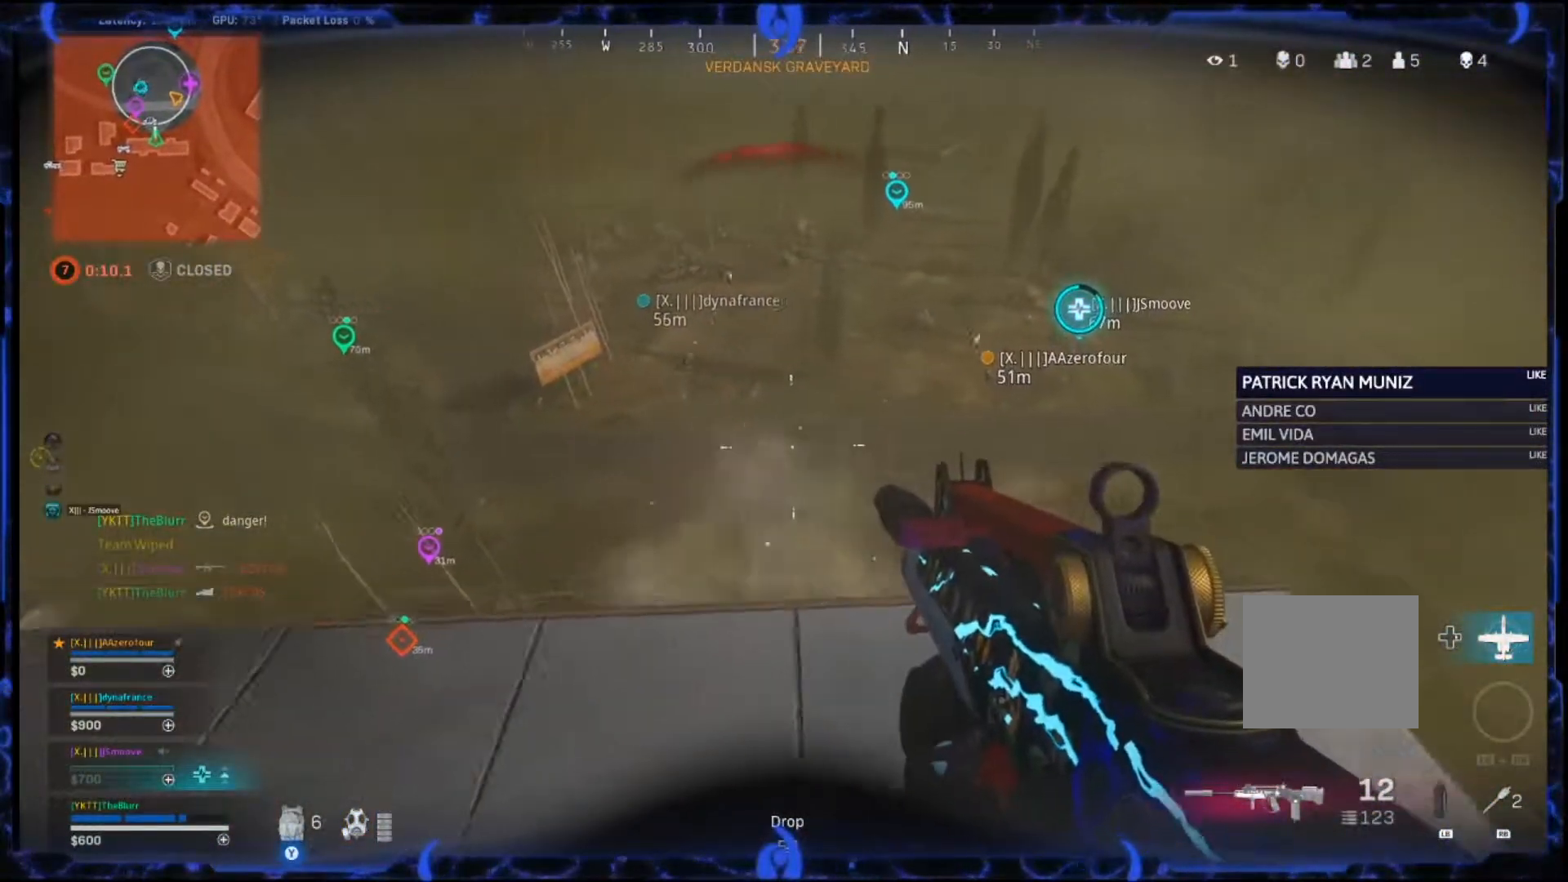
{"buttons": [], "left_stick": "down-left", "right_stick": "center", "events": [[333, "SQUARE", "up"], [417, "left_stick", "down-left"]]}
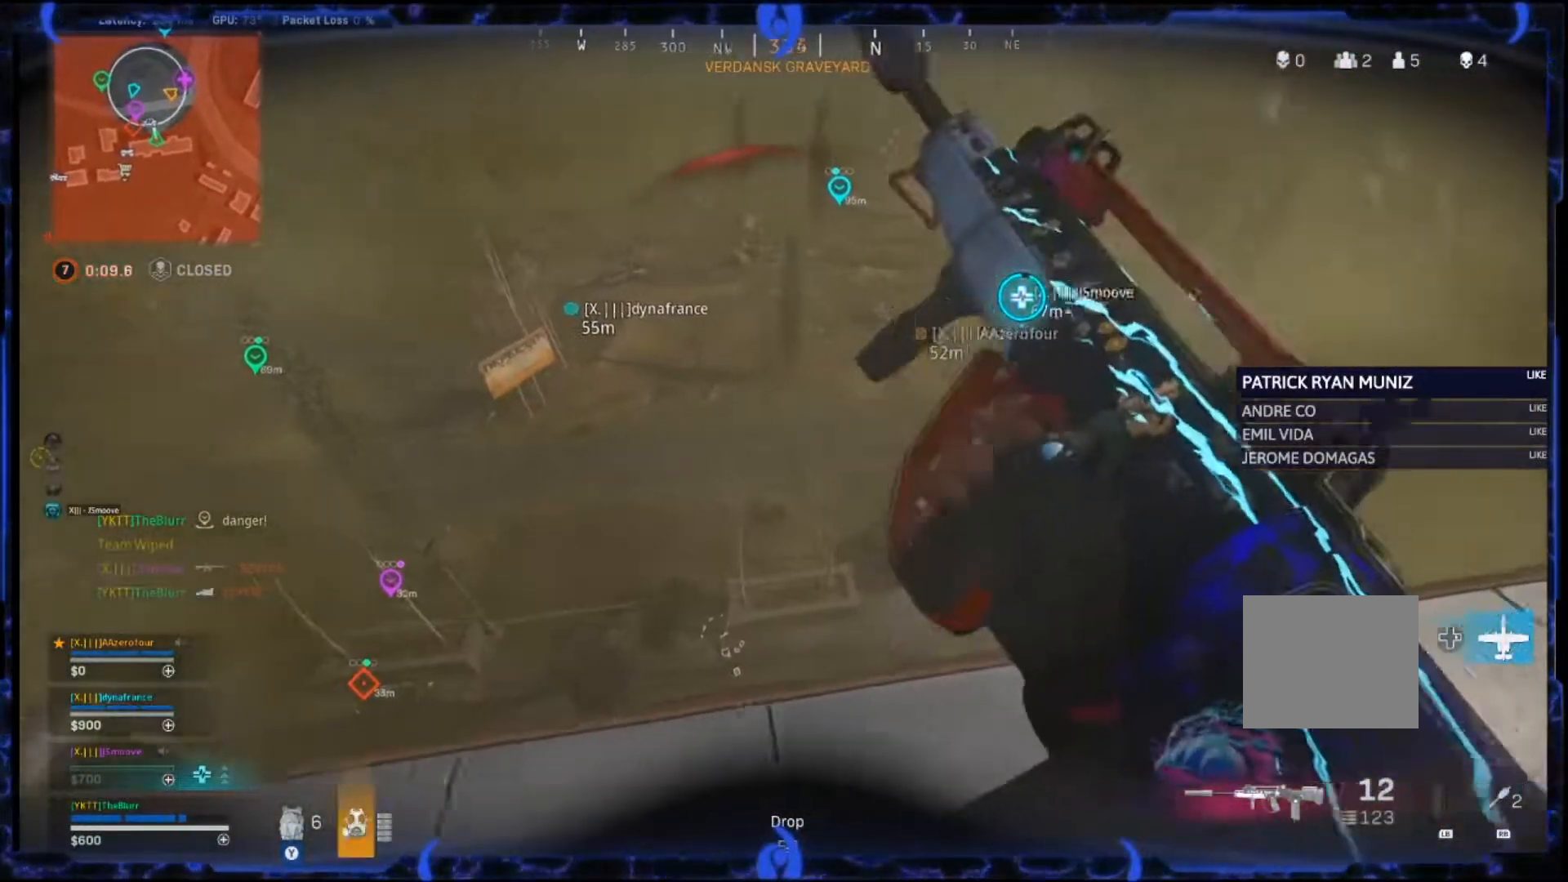
{"buttons": ["L2"], "left_stick": "left", "right_stick": "up", "events": [[67, "right_stick", "up"], [233, "left_stick", "left"], [300, "L2", "down"]]}
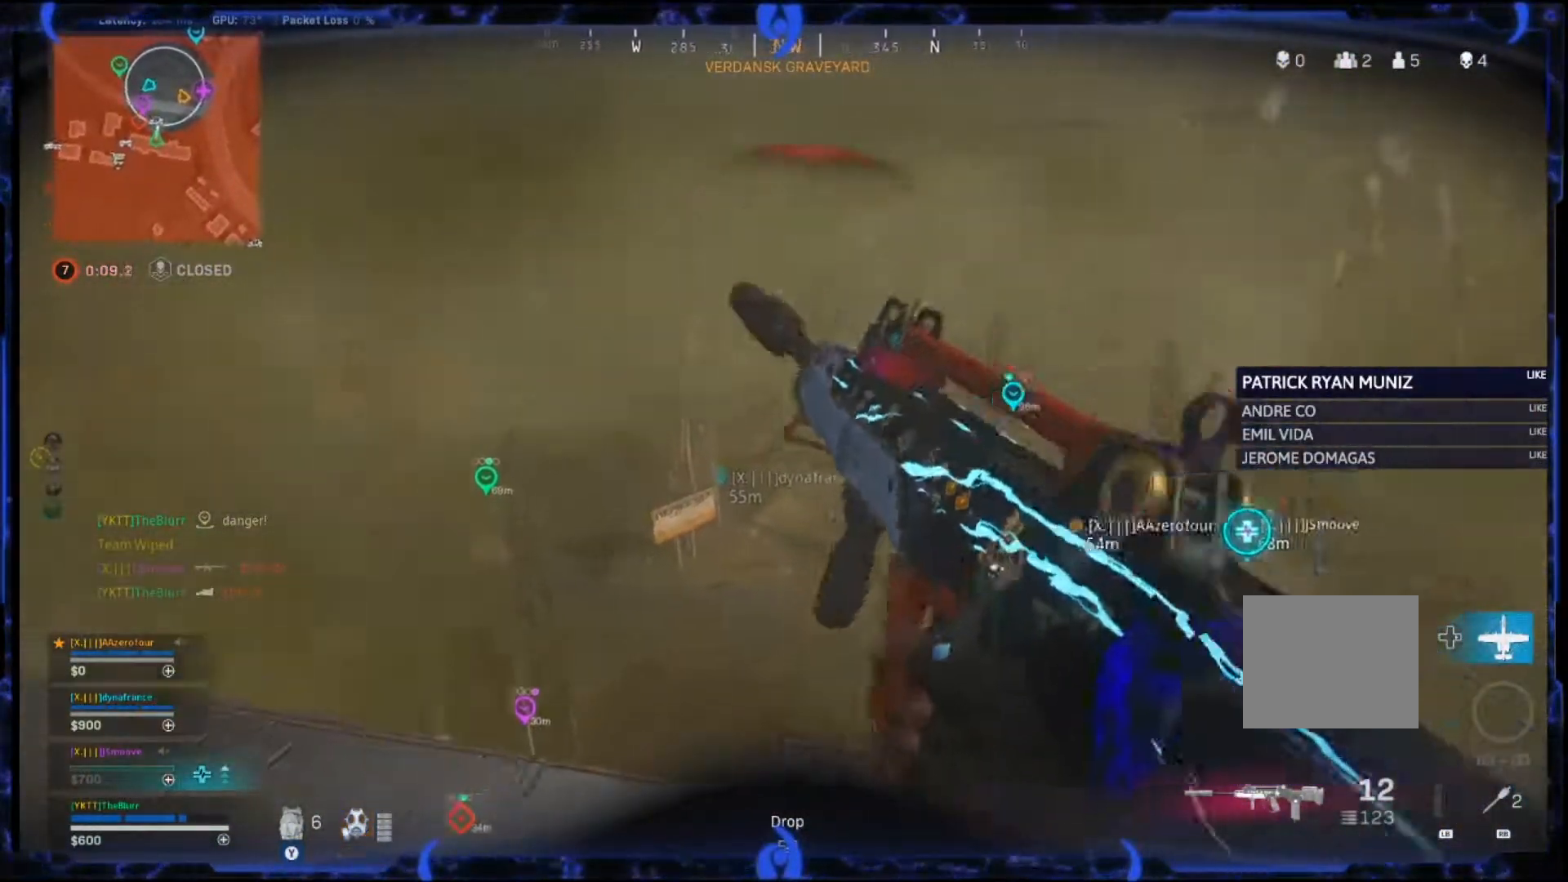
{"buttons": ["L2"], "left_stick": "left", "right_stick": "up-right", "events": [[417, "right_stick", "up-right"]]}
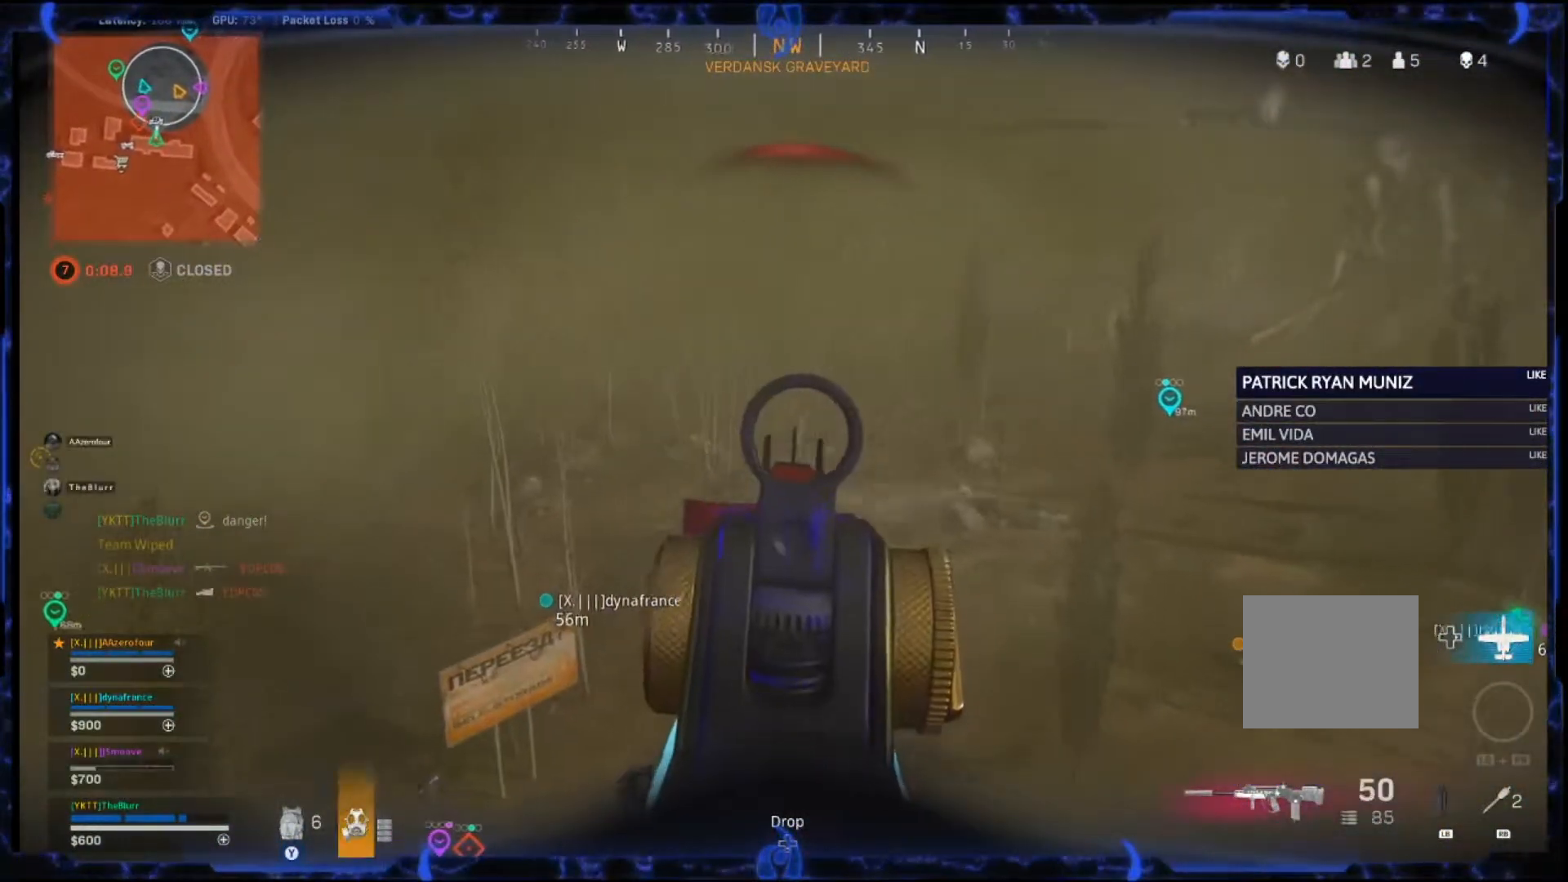
{"buttons": [], "left_stick": "left", "right_stick": "center", "events": [[317, "DPAD_UP", "down"], [317, "right_stick", "center"], [433, "DPAD_UP", "up"], [483, "L2", "up"]]}
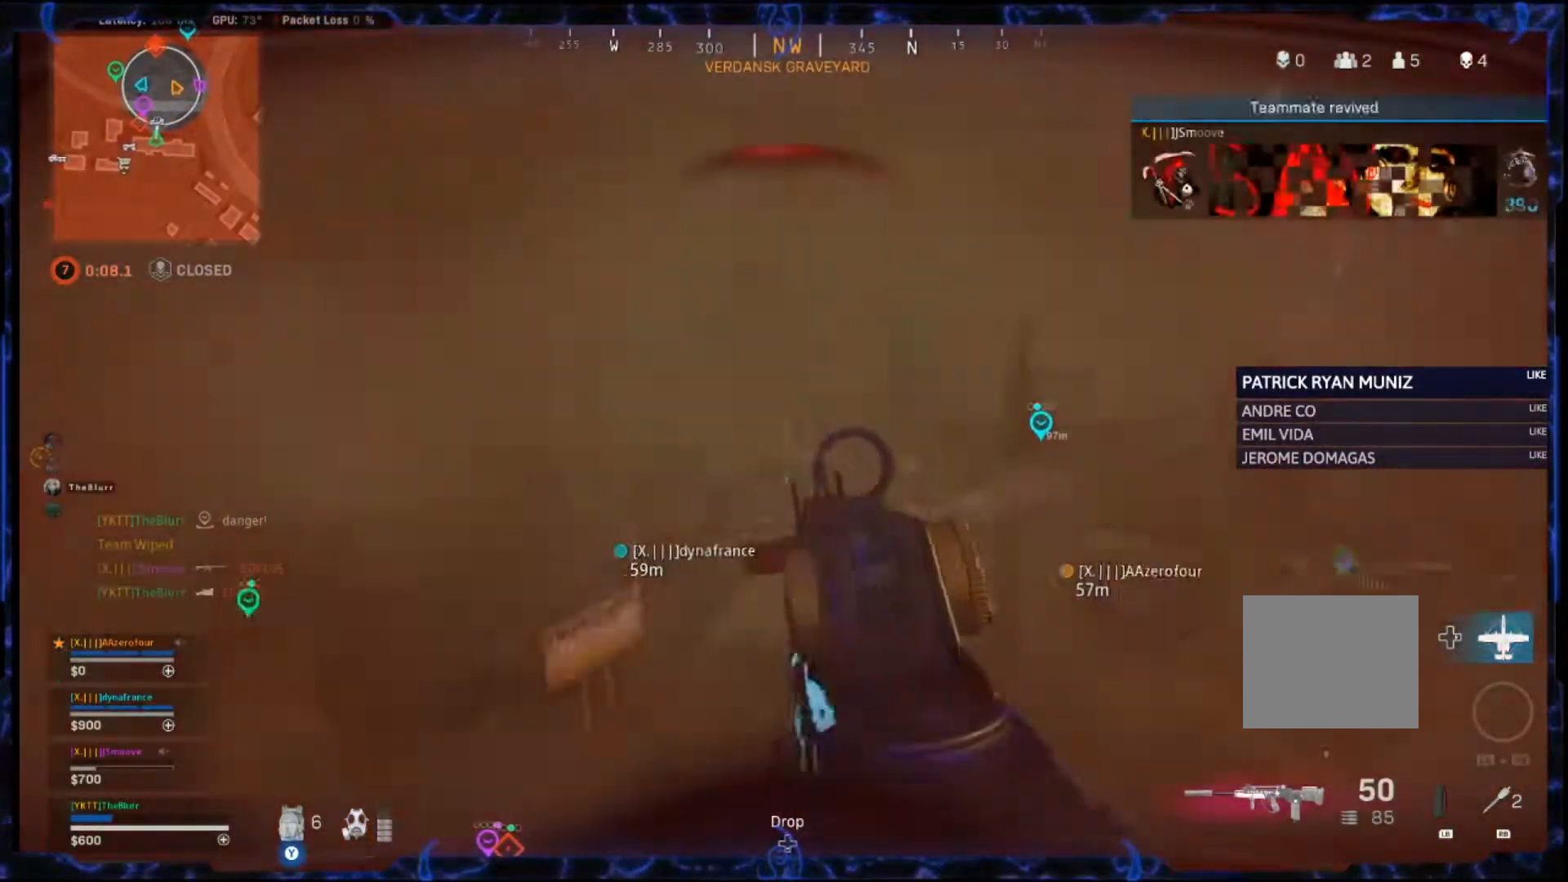
{"buttons": ["CIRCLE"], "left_stick": "down-left", "right_stick": "center", "events": [[50, "left_stick", "down-left"], [433, "CIRCLE", "down"]]}
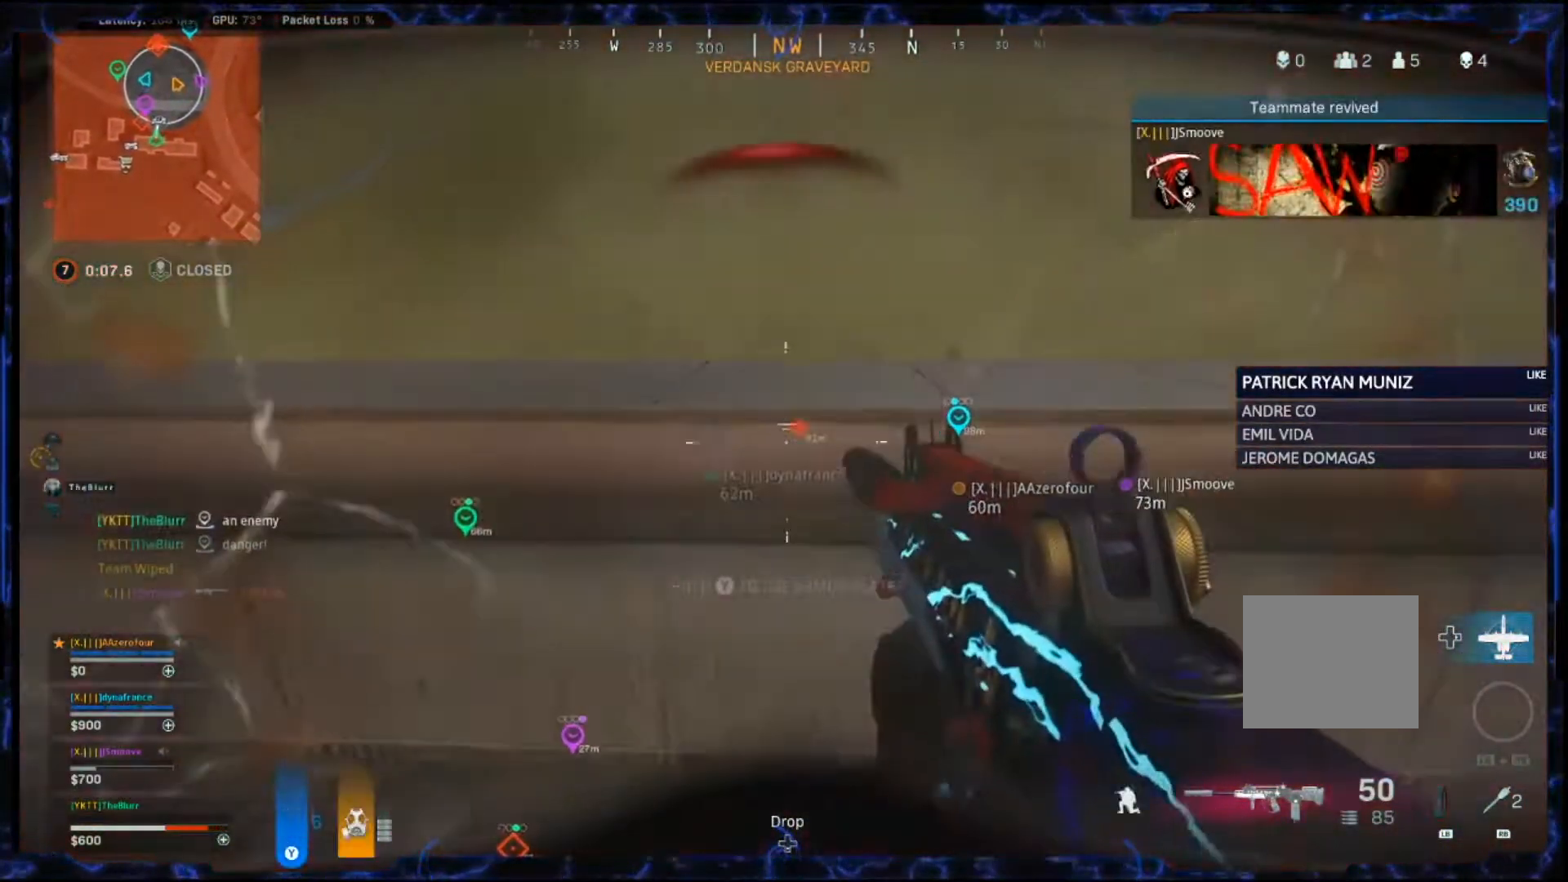
{"buttons": ["CIRCLE"], "left_stick": "down", "right_stick": "center", "events": [[450, "left_stick", "down"]]}
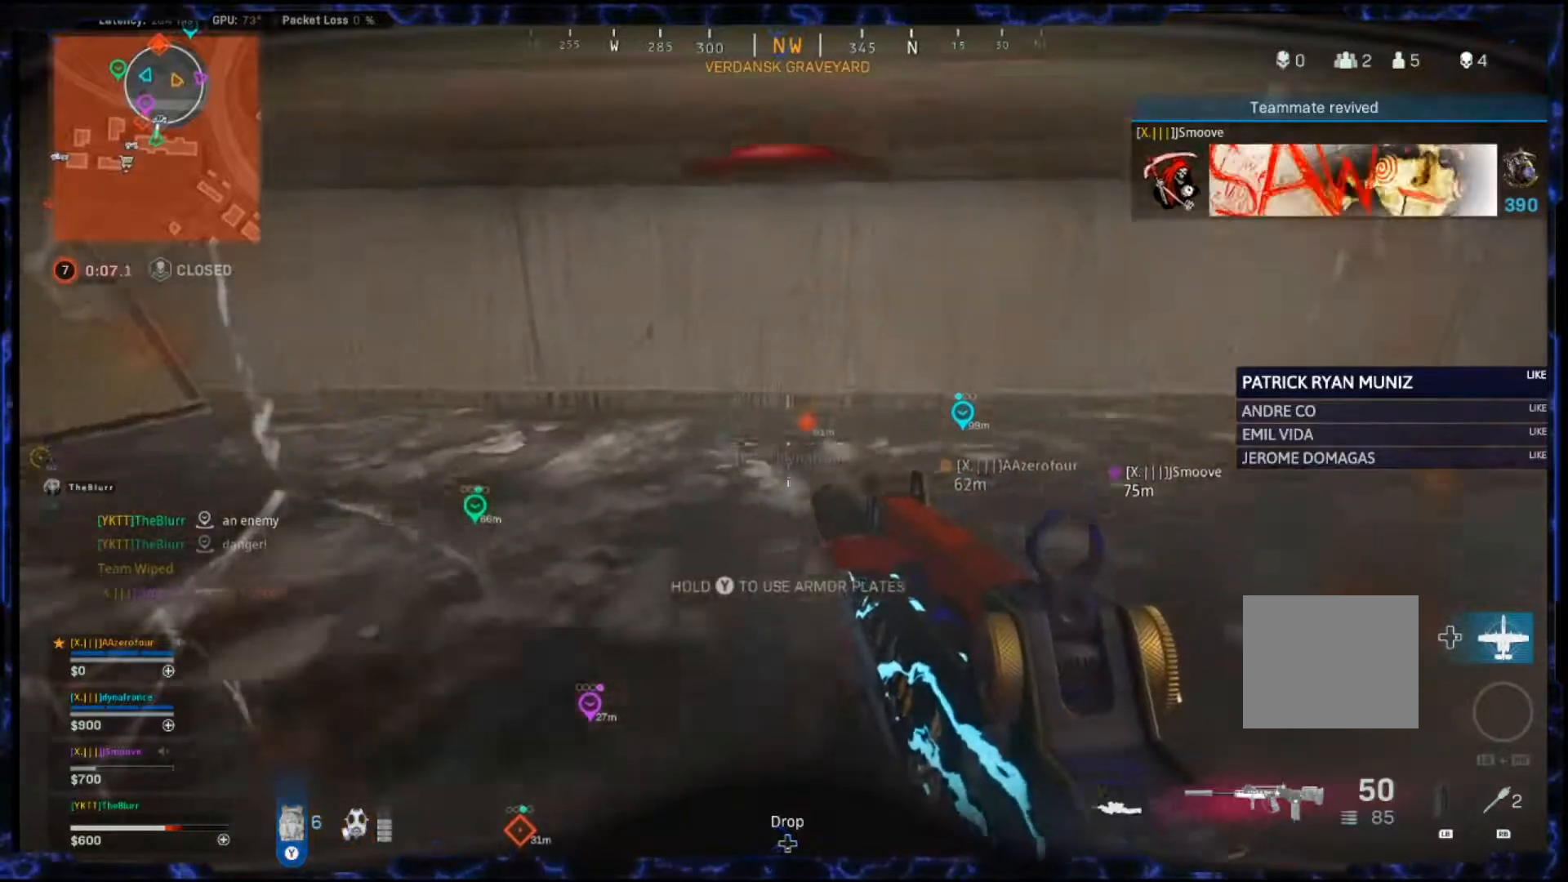
{"buttons": [], "left_stick": "up-right", "right_stick": "center", "events": [[67, "left_stick", "down-right"], [133, "CIRCLE", "up"], [233, "left_stick", "up-right"], [250, "right_stick", "right"], [367, "L3", "down"], [467, "right_stick", "center"], [483, "L3", "up"]]}
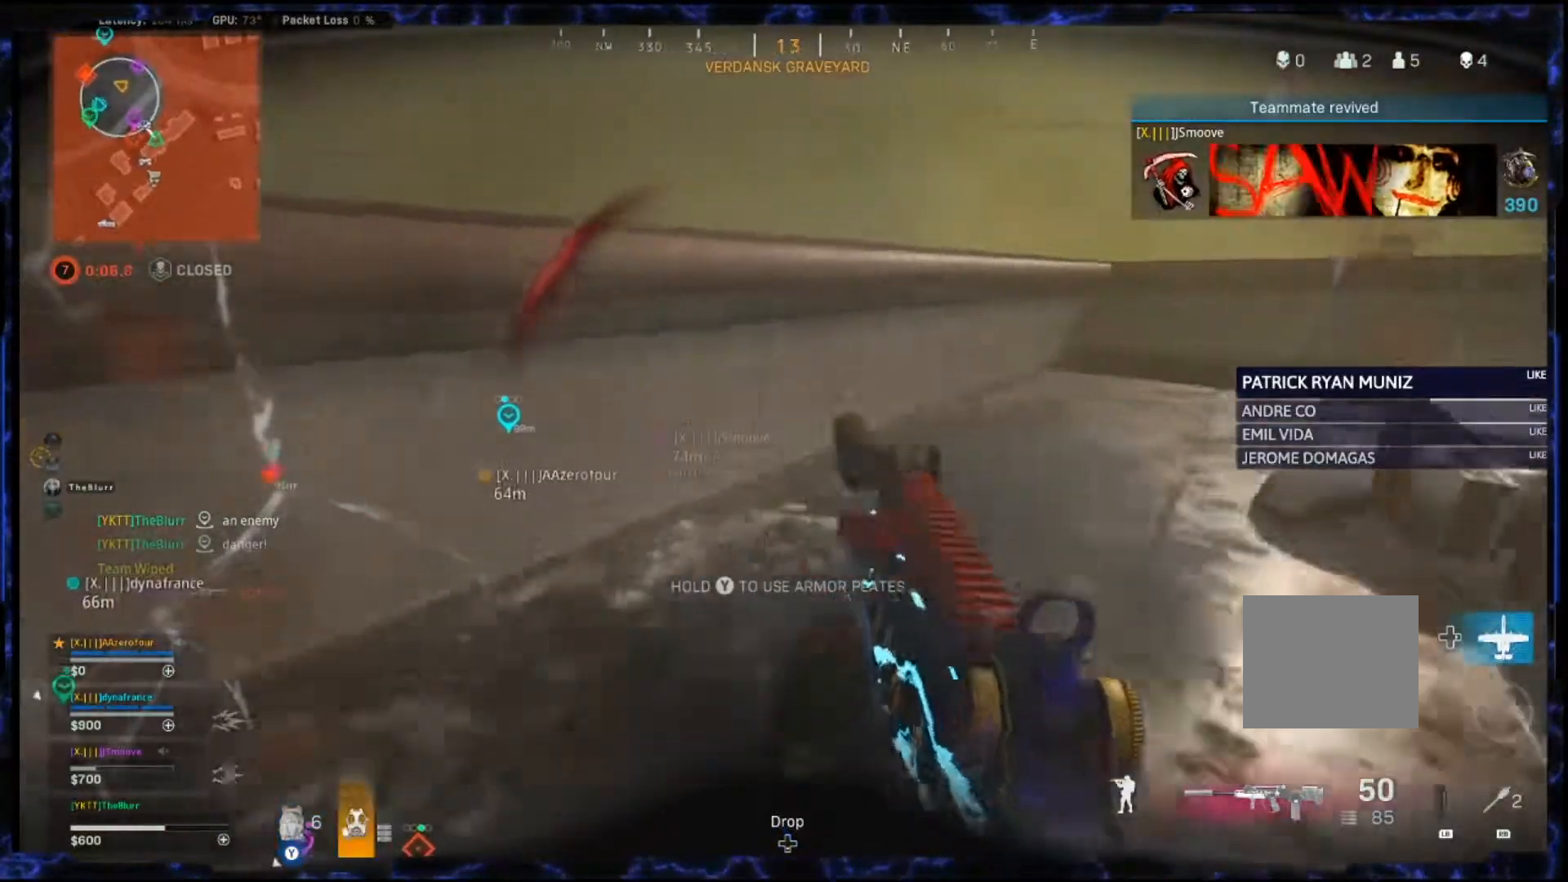
{"buttons": ["TRIANGLE"], "left_stick": "down-right", "right_stick": "center", "events": [[250, "TRIANGLE", "down"], [300, "left_stick", "down-right"]]}
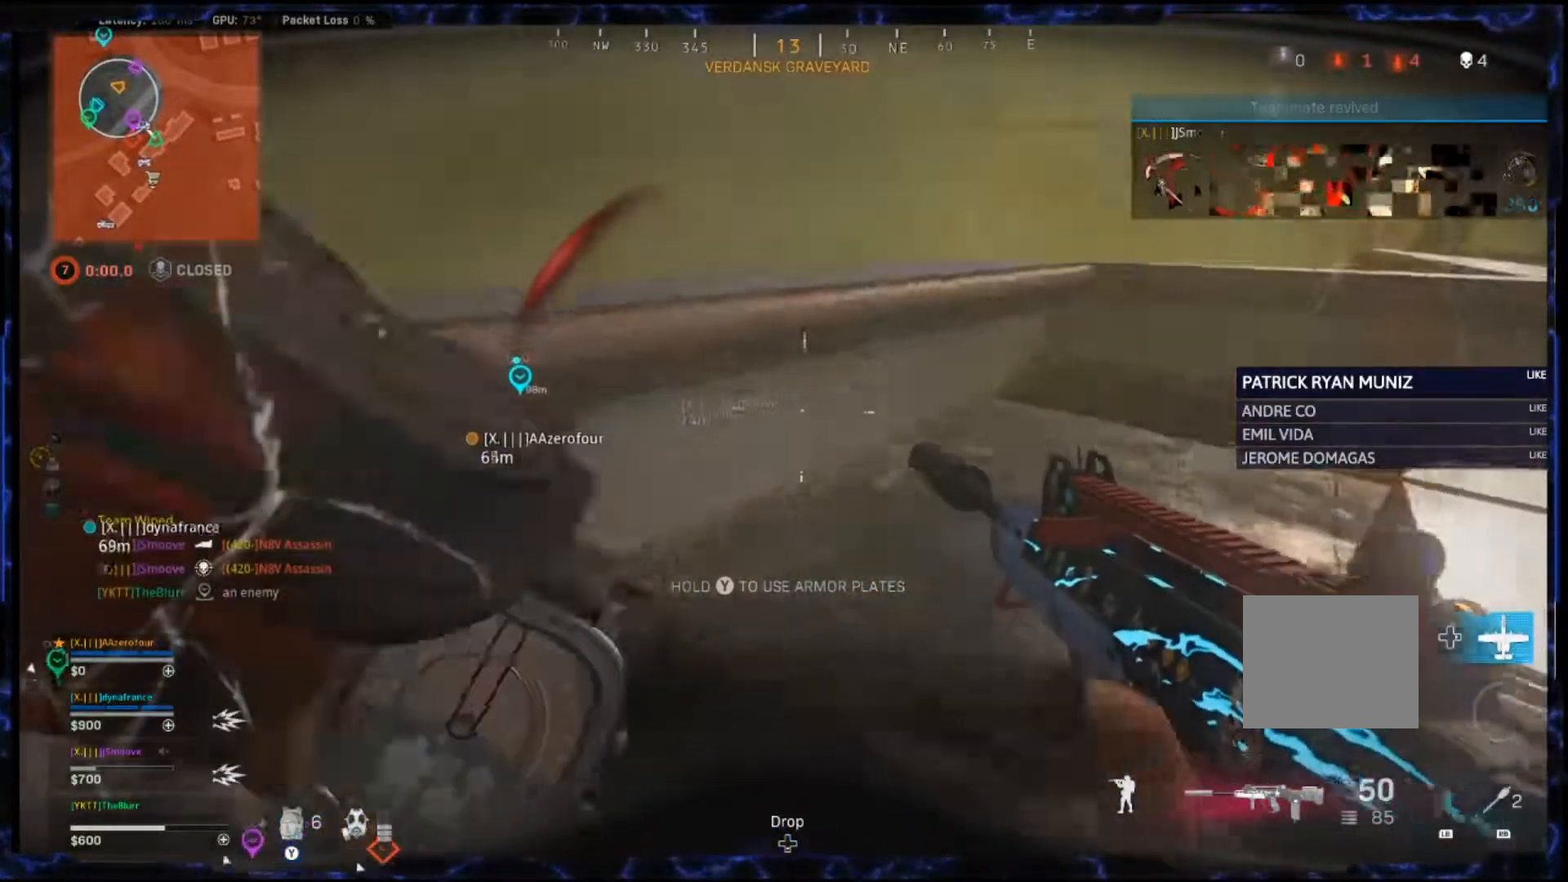
{"buttons": [], "left_stick": "down-left", "right_stick": "center", "events": [[83, "TRIANGLE", "up"], [217, "right_stick", "left"], [233, "left_stick", "down-left"], [483, "right_stick", "center"]]}
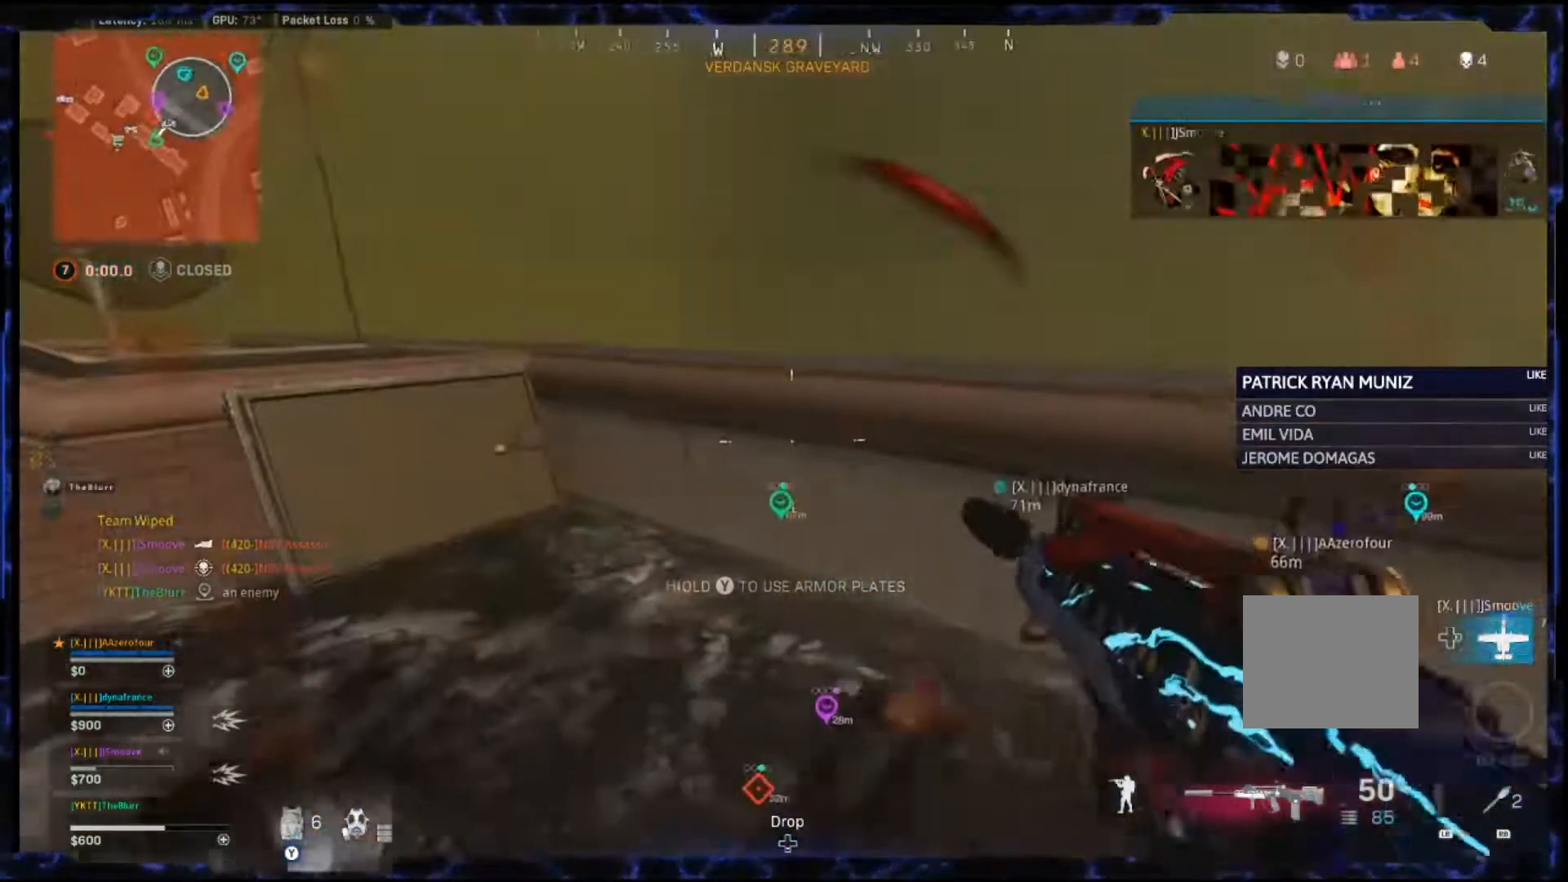
{"buttons": [], "left_stick": "left", "right_stick": "right", "events": [[67, "left_stick", "left"], [317, "left_stick", "up-left"], [383, "right_stick", "right"], [433, "left_stick", "left"]]}